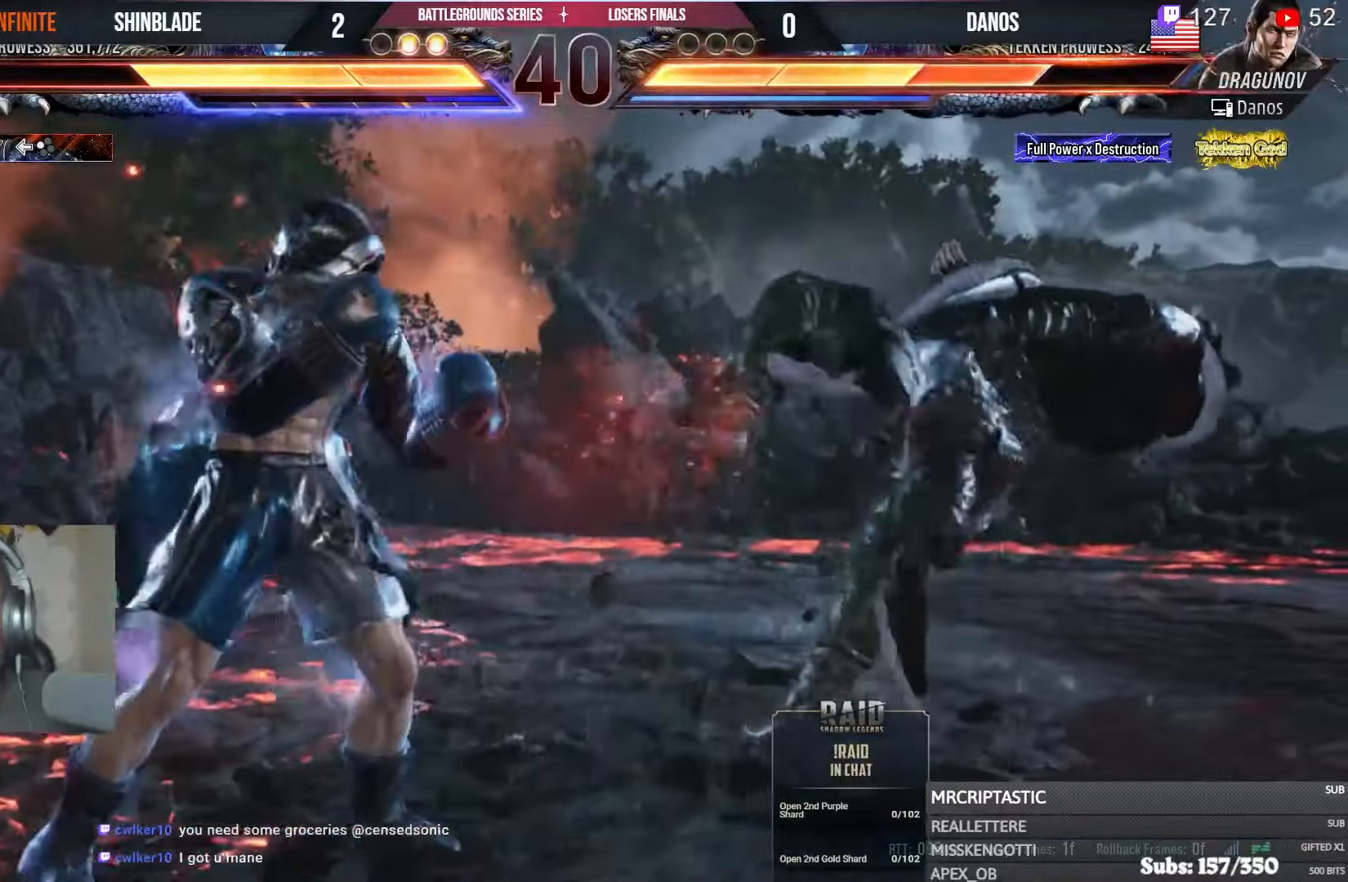
Gameplay with a controller (PlayStation layout); each line is a JSON object with the inputs held at the frame after it. "events" lists button and stick changes between this image and that frame as [ms after this image, input, new state], when the widget could be followed in between.
{"buttons": ["TRIANGLE"], "left_stick": "center", "right_stick": "center", "events": [[67, "TRIANGLE", "up"], [117, "TRIANGLE", "down"], [133, "DPAD_RIGHT", "up"], [200, "TRIANGLE", "up"], [300, "TRIANGLE", "down"], [350, "TRIANGLE", "up"], [483, "TRIANGLE", "down"]]}
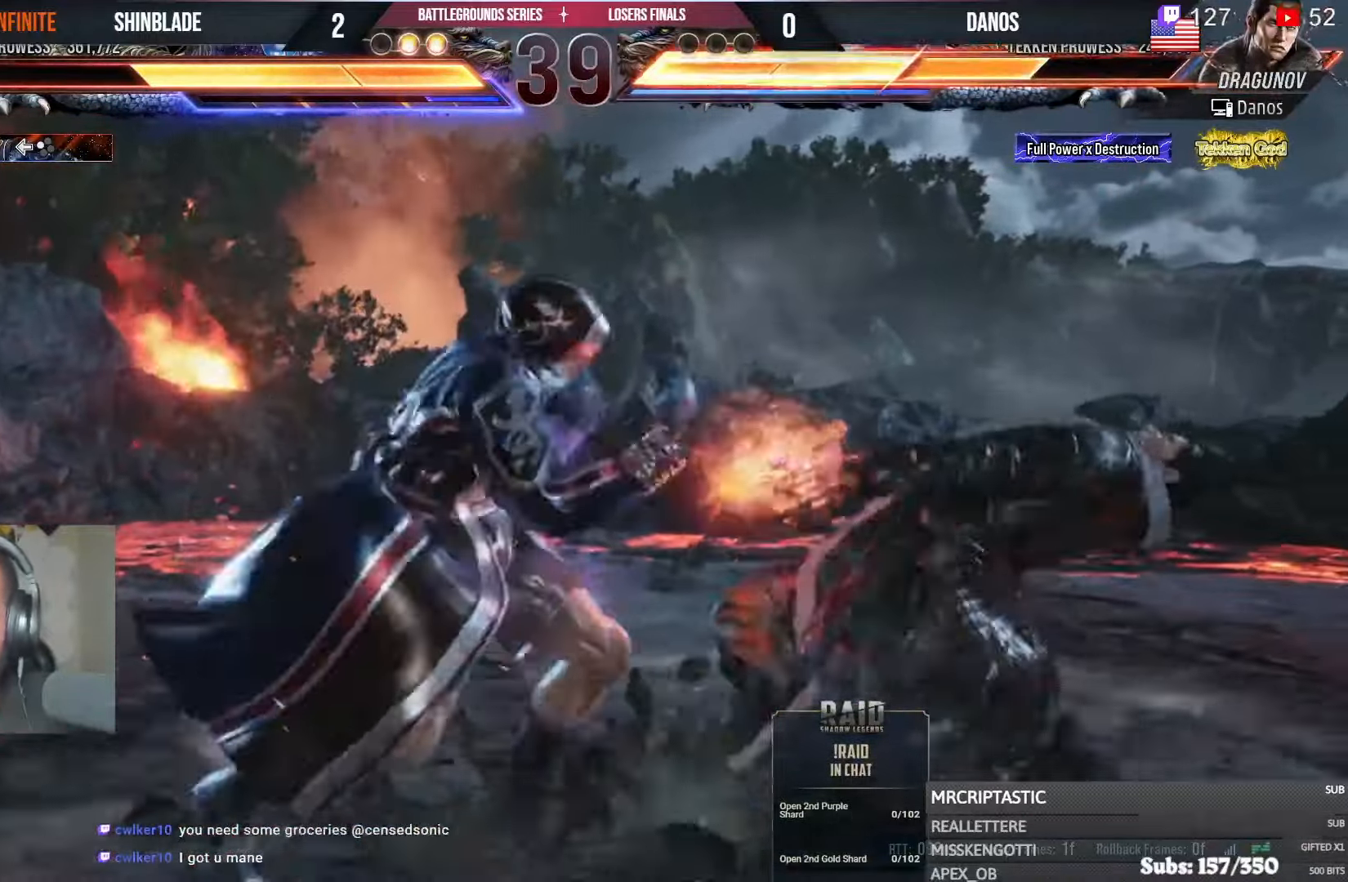
{"buttons": ["TRIANGLE"], "left_stick": "center", "right_stick": "center", "events": [[50, "TRIANGLE", "up"], [133, "TRIANGLE", "down"], [200, "TRIANGLE", "up"], [283, "TRIANGLE", "down"], [367, "TRIANGLE", "up"], [450, "TRIANGLE", "down"]]}
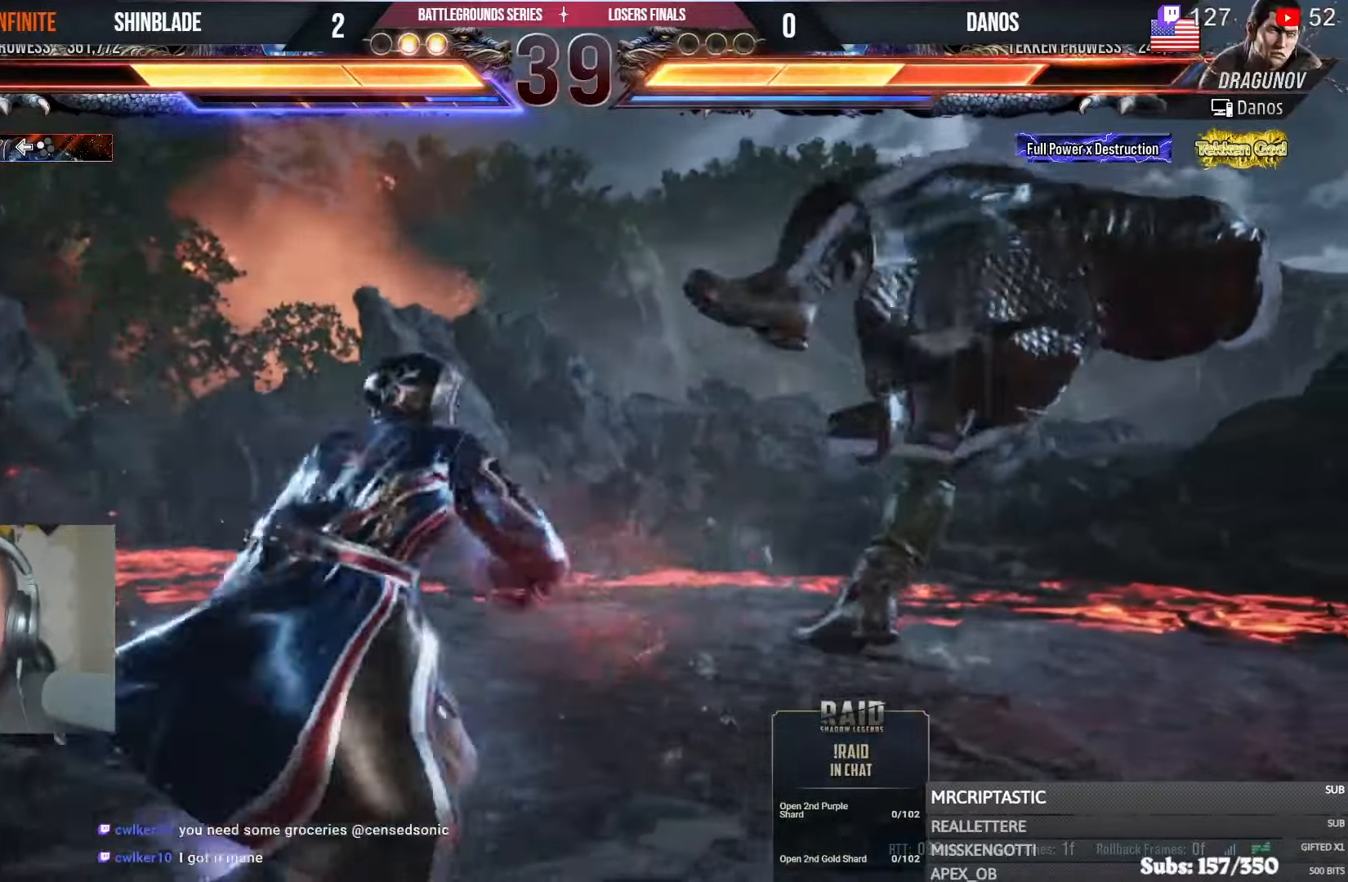
{"buttons": ["CROSS", "CIRCLE", "DPAD_DOWN"], "left_stick": "center", "right_stick": "center", "events": [[33, "TRIANGLE", "up"], [183, "TRIANGLE", "down"], [300, "SQUARE", "down"], [300, "TRIANGLE", "up"], [350, "DPAD_DOWN", "down"], [350, "DPAD_RIGHT", "down"], [367, "TRIANGLE", "down"], [417, "DPAD_RIGHT", "up"], [433, "DPAD_LEFT", "down"], [450, "CIRCLE", "down"], [450, "CROSS", "down"], [450, "SQUARE", "up"], [450, "TRIANGLE", "up"], [483, "DPAD_LEFT", "up"]]}
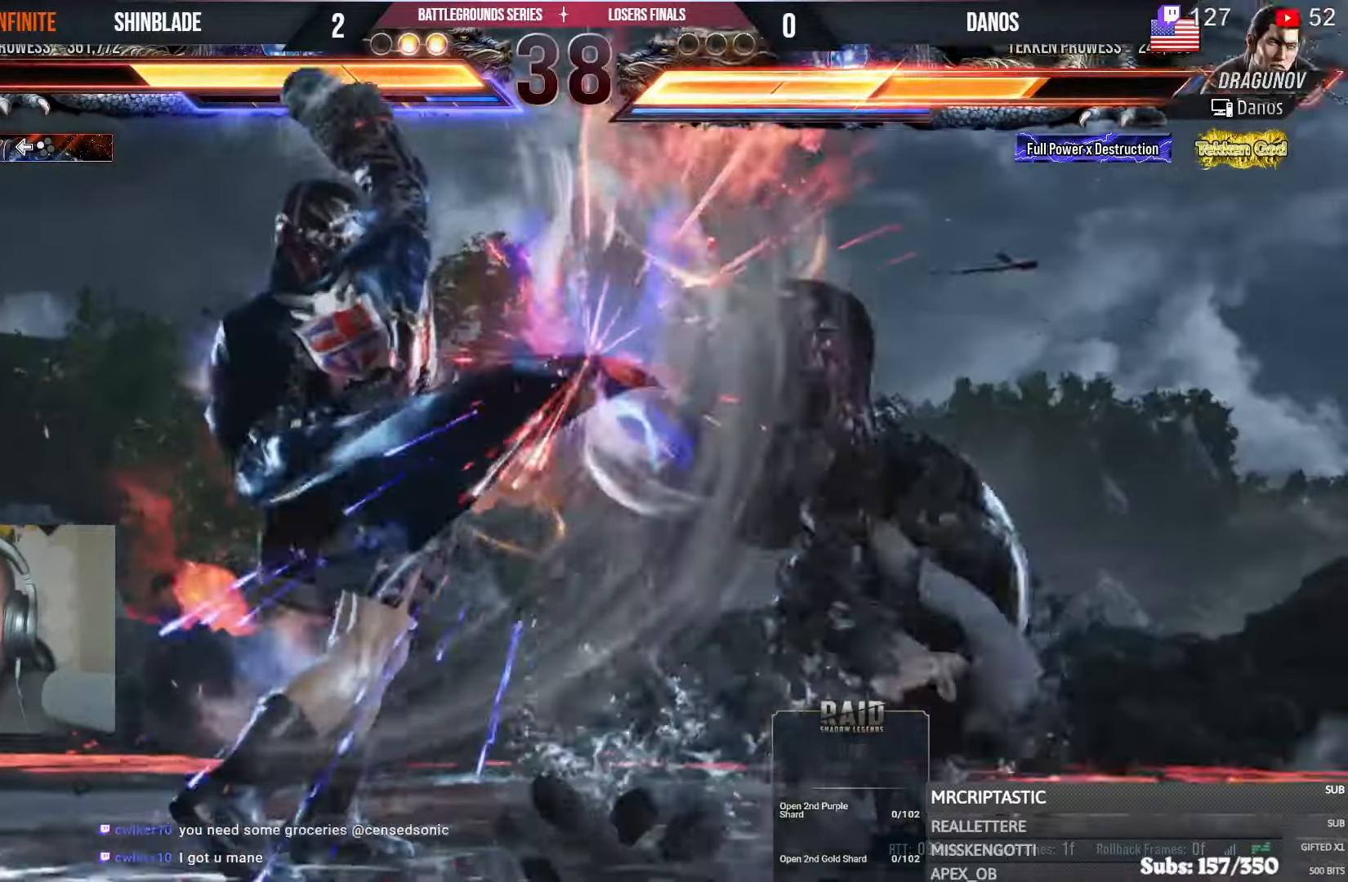
{"buttons": [], "left_stick": "center", "right_stick": "center", "events": [[17, "DPAD_DOWN", "up"], [100, "CROSS", "up"], [150, "CIRCLE", "up"], [300, "DPAD_RIGHT", "down"], [383, "DPAD_RIGHT", "up"], [433, "DPAD_RIGHT", "down"], [500, "DPAD_RIGHT", "up"]]}
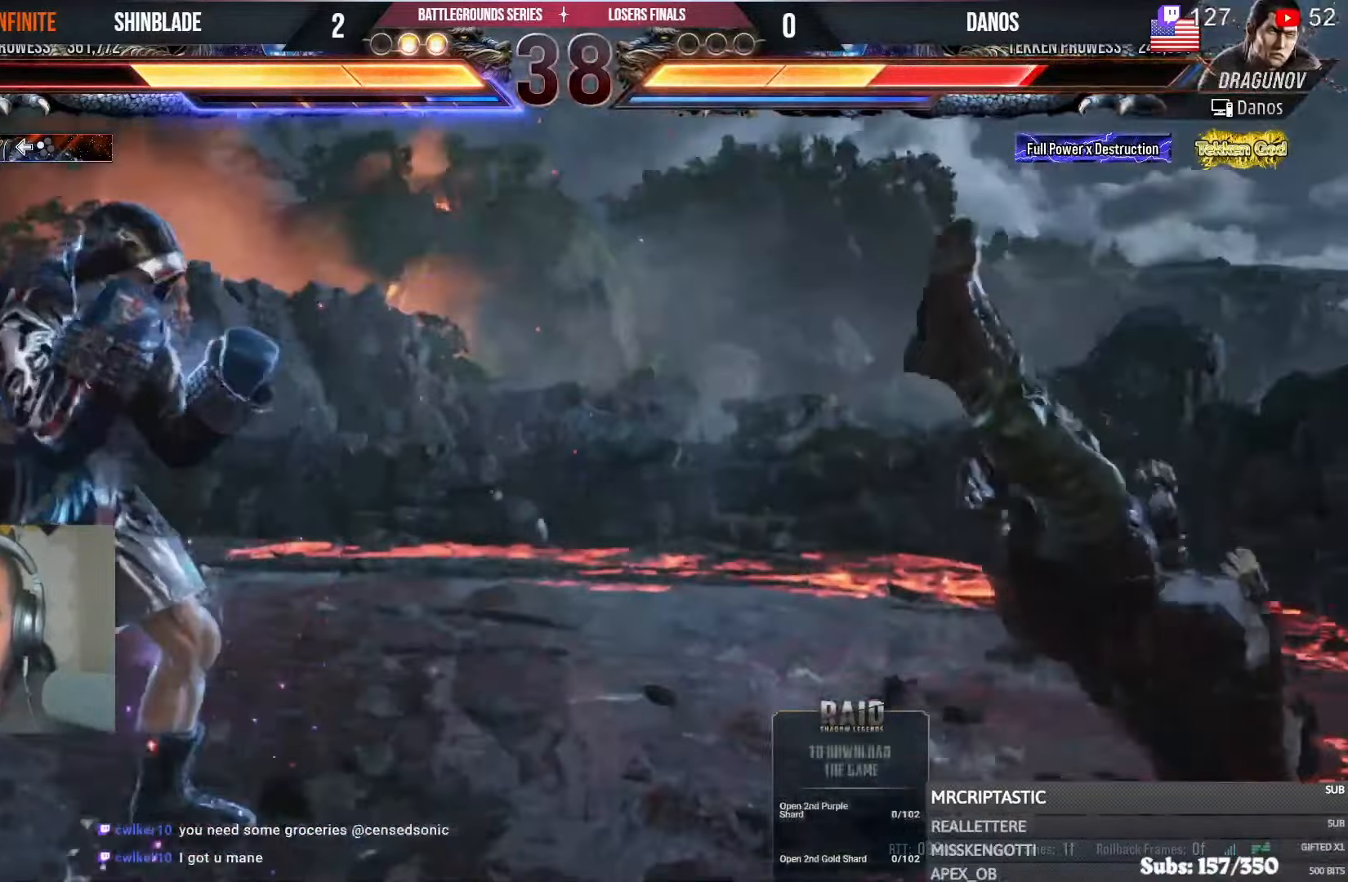
{"buttons": ["TRIANGLE"], "left_stick": "center", "right_stick": "center", "events": [[67, "DPAD_RIGHT", "down"], [200, "DPAD_RIGHT", "up"], [233, "CROSS", "down"], [317, "CROSS", "up"], [333, "SQUARE", "down"], [450, "SQUARE", "up"], [450, "TRIANGLE", "down"]]}
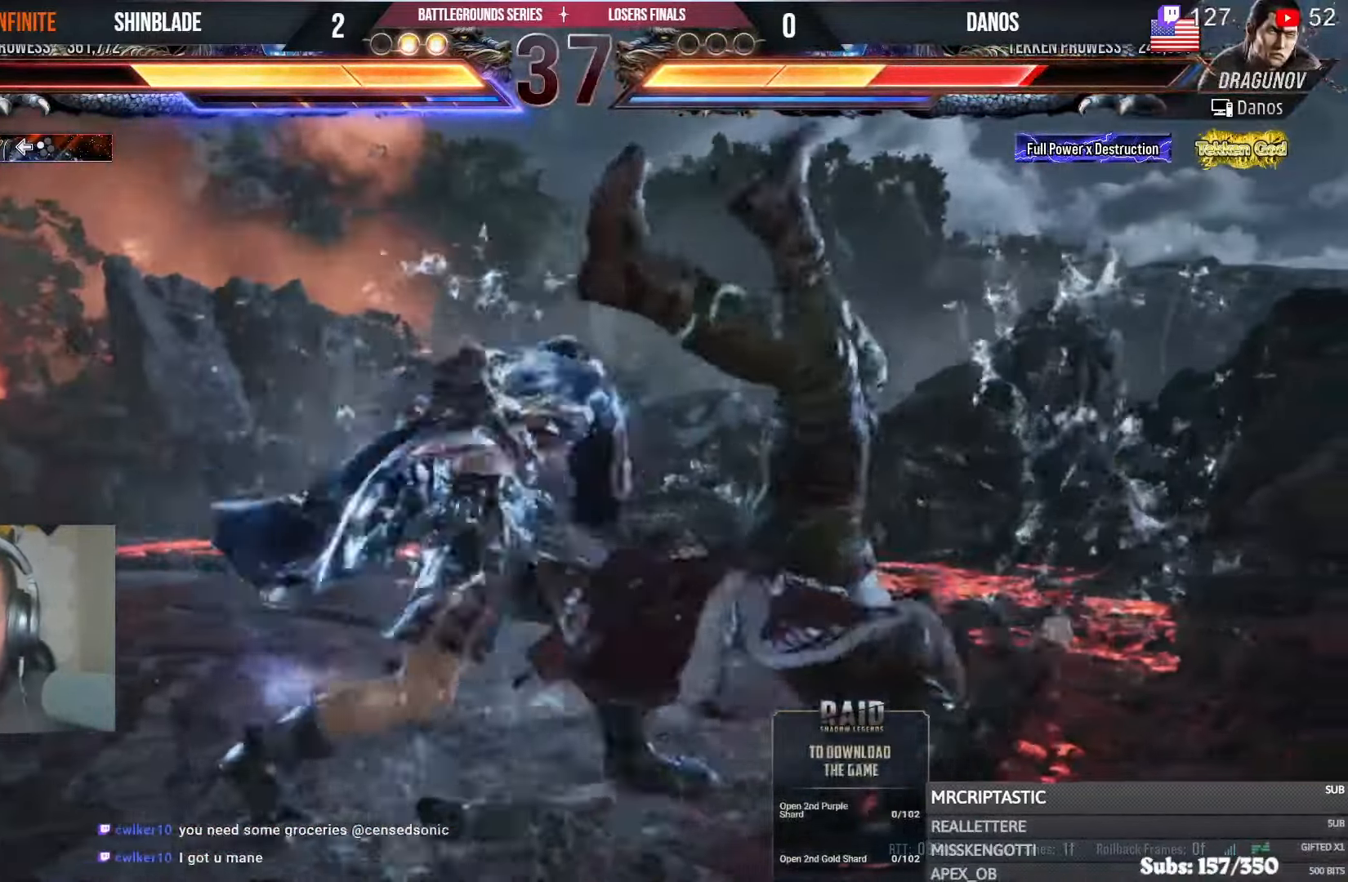
{"buttons": [], "left_stick": "center", "right_stick": "center", "events": [[67, "TRIANGLE", "up"]]}
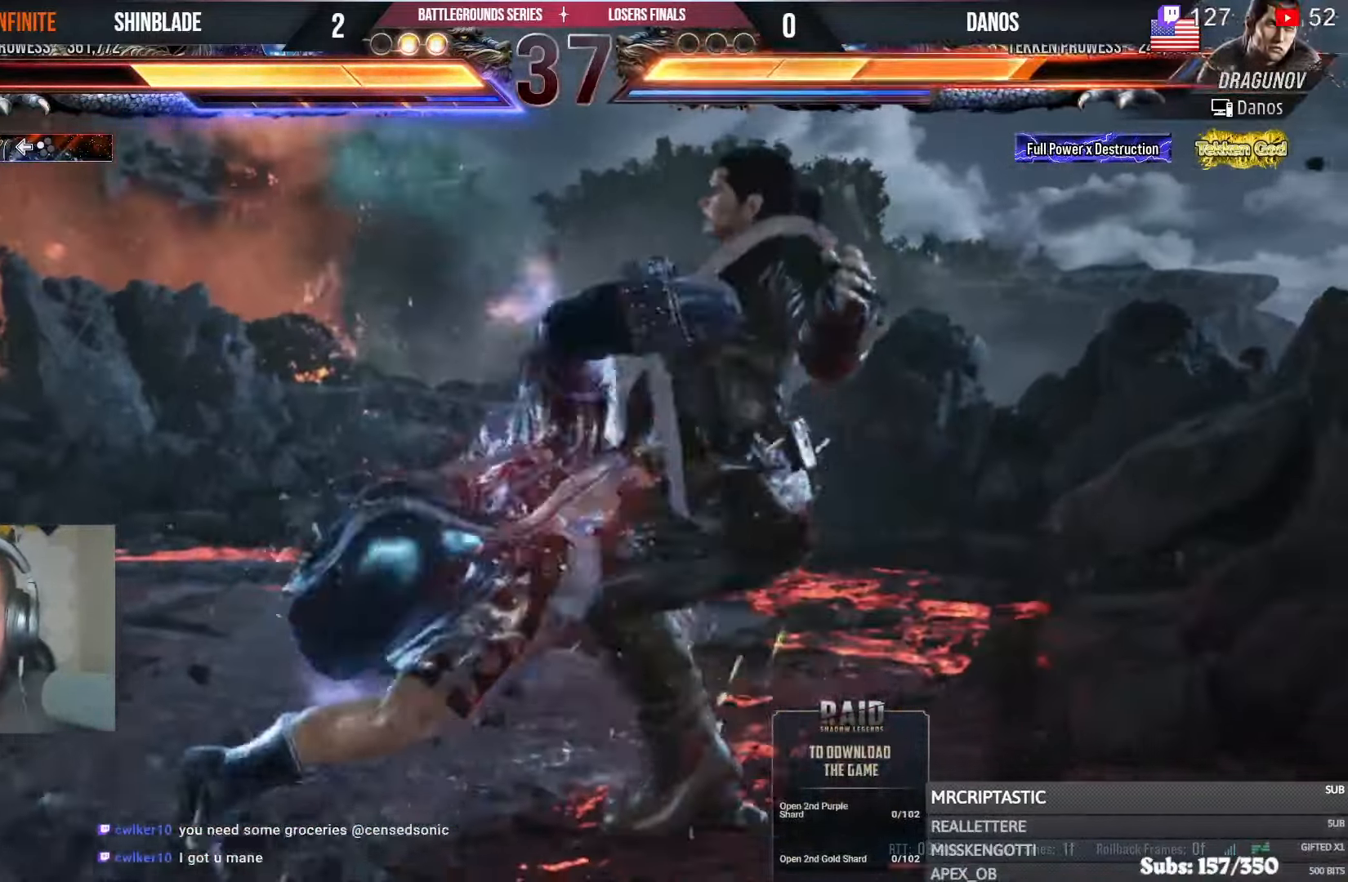
{"buttons": [], "left_stick": "center", "right_stick": "center"}
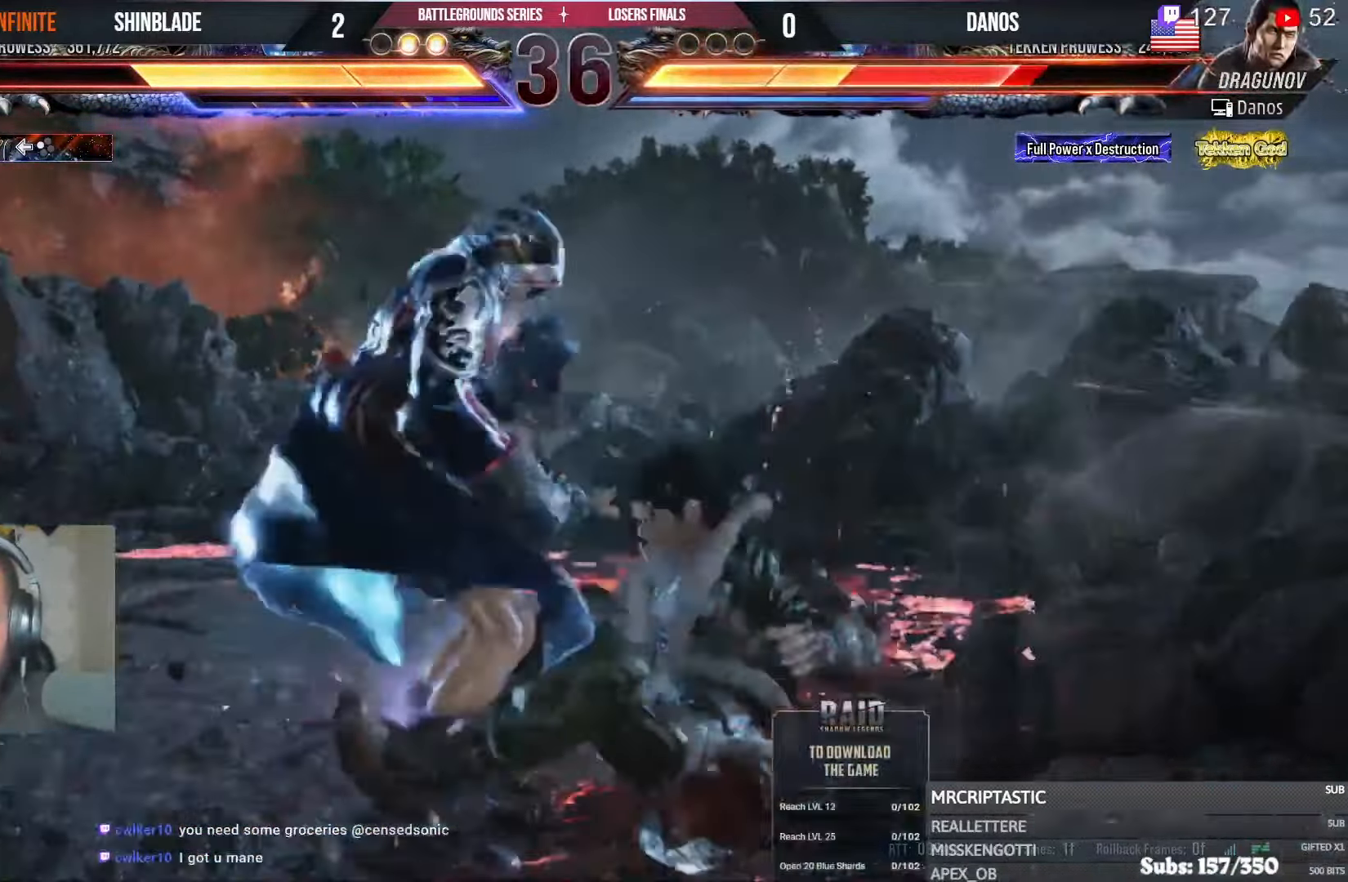
{"buttons": [], "left_stick": "center", "right_stick": "center", "events": []}
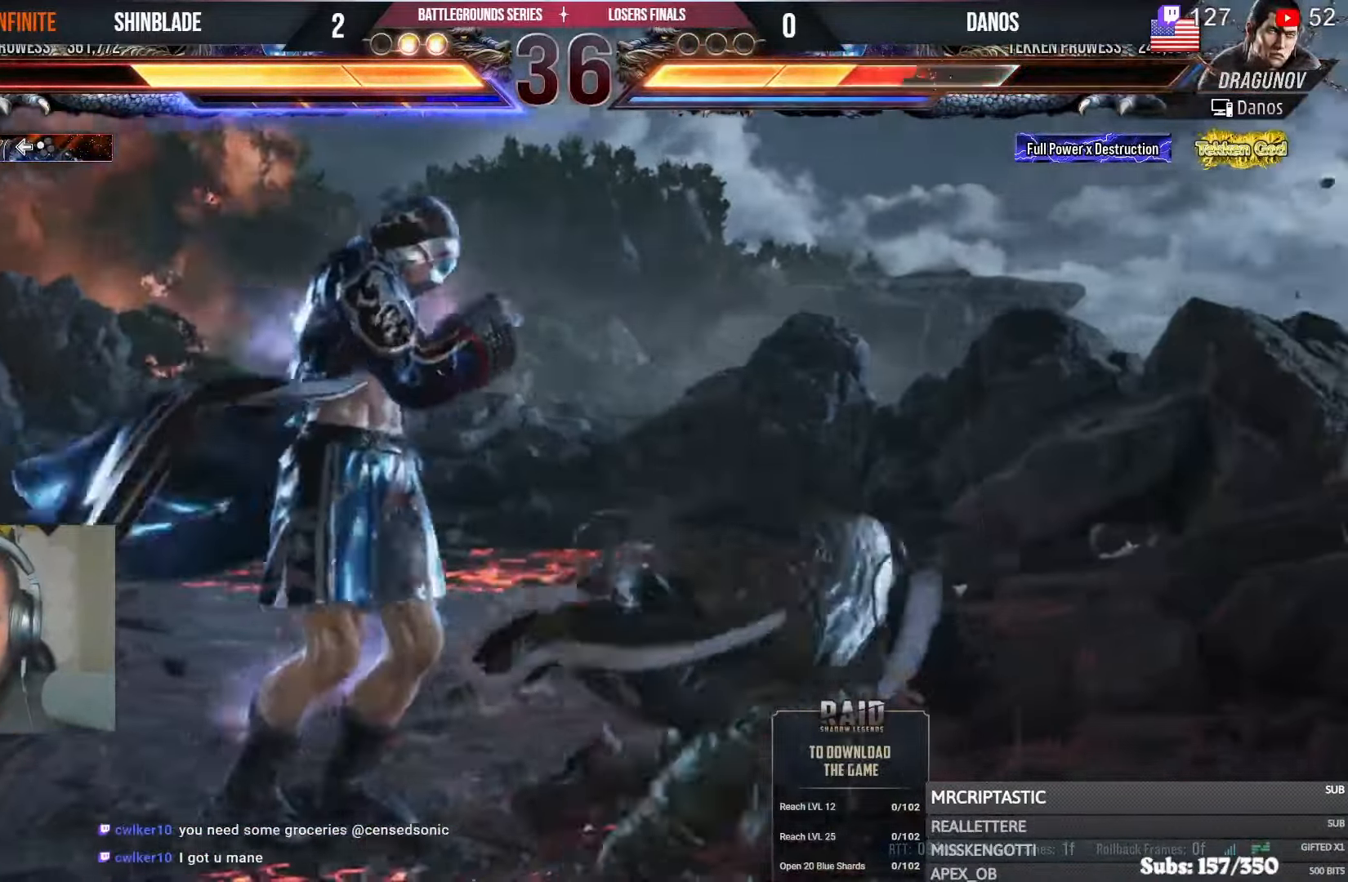
{"buttons": ["TRIANGLE", "DPAD_LEFT"], "left_stick": "center", "right_stick": "center", "events": [[67, "SQUARE", "down"], [67, "TRIANGLE", "down"], [250, "SQUARE", "up"], [300, "DPAD_LEFT", "down"], [317, "DPAD_DOWN", "down"], [333, "SQUARE", "down"], [367, "DPAD_DOWN", "up"], [383, "DPAD_DOWN", "down"], [383, "SQUARE", "up"], [400, "TRIANGLE", "up"], [433, "SQUARE", "down"], [433, "TRIANGLE", "down"], [467, "DPAD_DOWN", "up"], [483, "SQUARE", "up"]]}
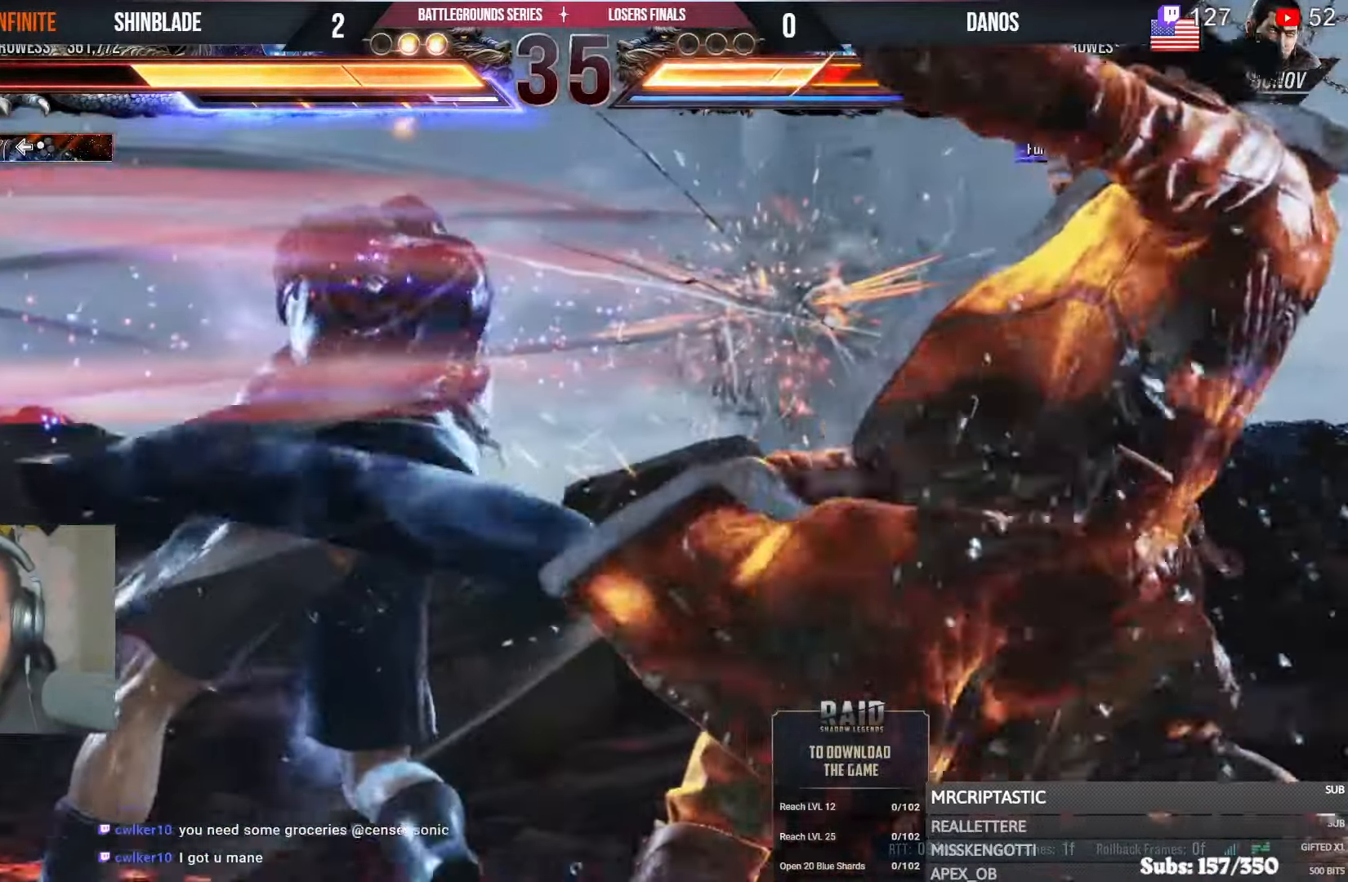
{"buttons": [], "left_stick": "center", "right_stick": "center", "events": [[83, "TRIANGLE", "up"], [117, "TRIANGLE", "down"], [233, "DPAD_DOWN", "down"], [250, "DPAD_LEFT", "up"], [283, "SQUARE", "down"], [317, "DPAD_DOWN", "up"], [333, "SQUARE", "up"], [350, "TRIANGLE", "up"]]}
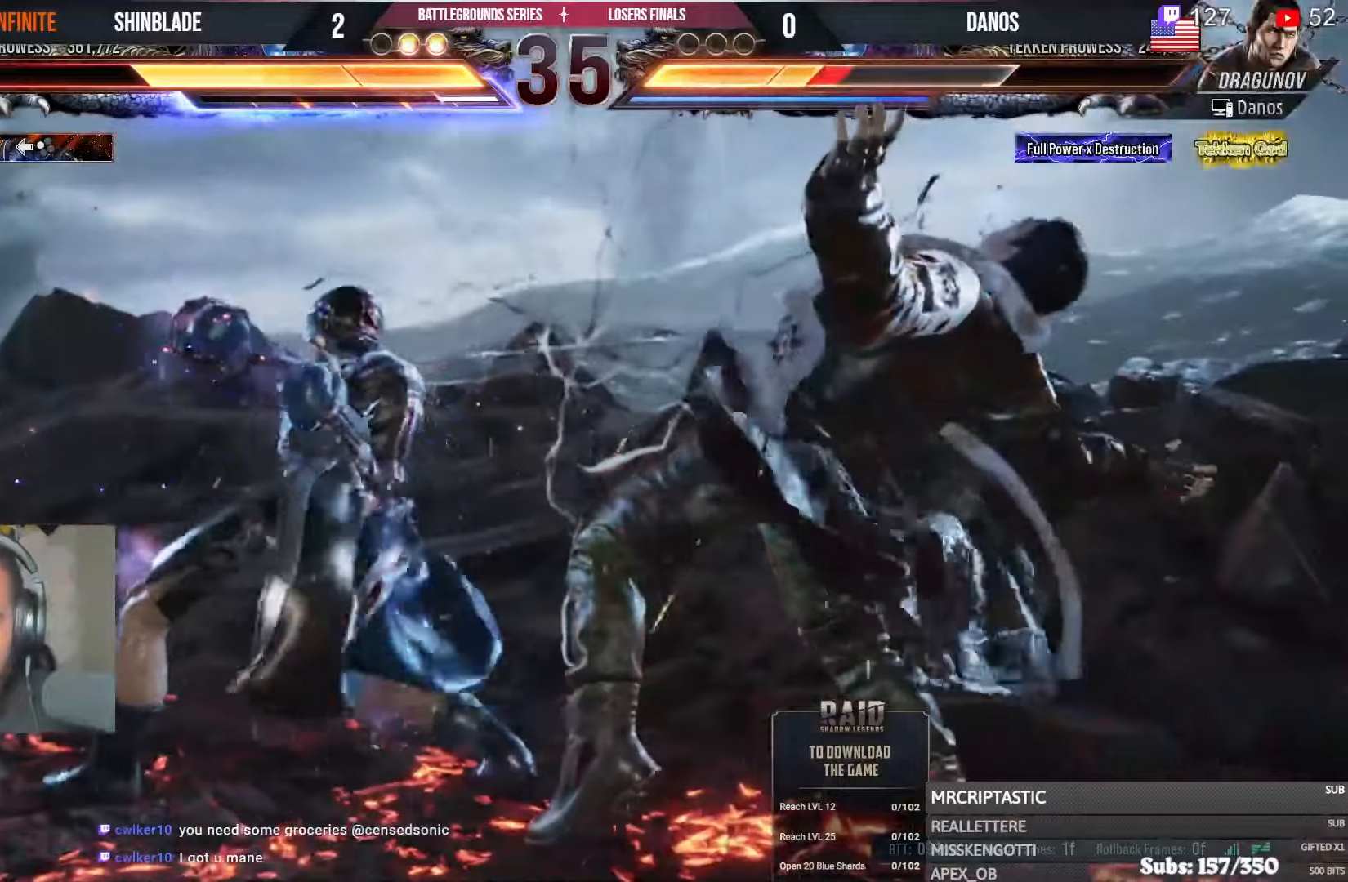
{"buttons": ["DPAD_LEFT"], "left_stick": "center", "right_stick": "center", "events": [[217, "DPAD_DOWN", "down"], [217, "DPAD_LEFT", "down"], [267, "CROSS", "down"], [333, "TRIANGLE", "down"], [383, "CROSS", "up"], [383, "DPAD_DOWN", "up"], [467, "TRIANGLE", "up"]]}
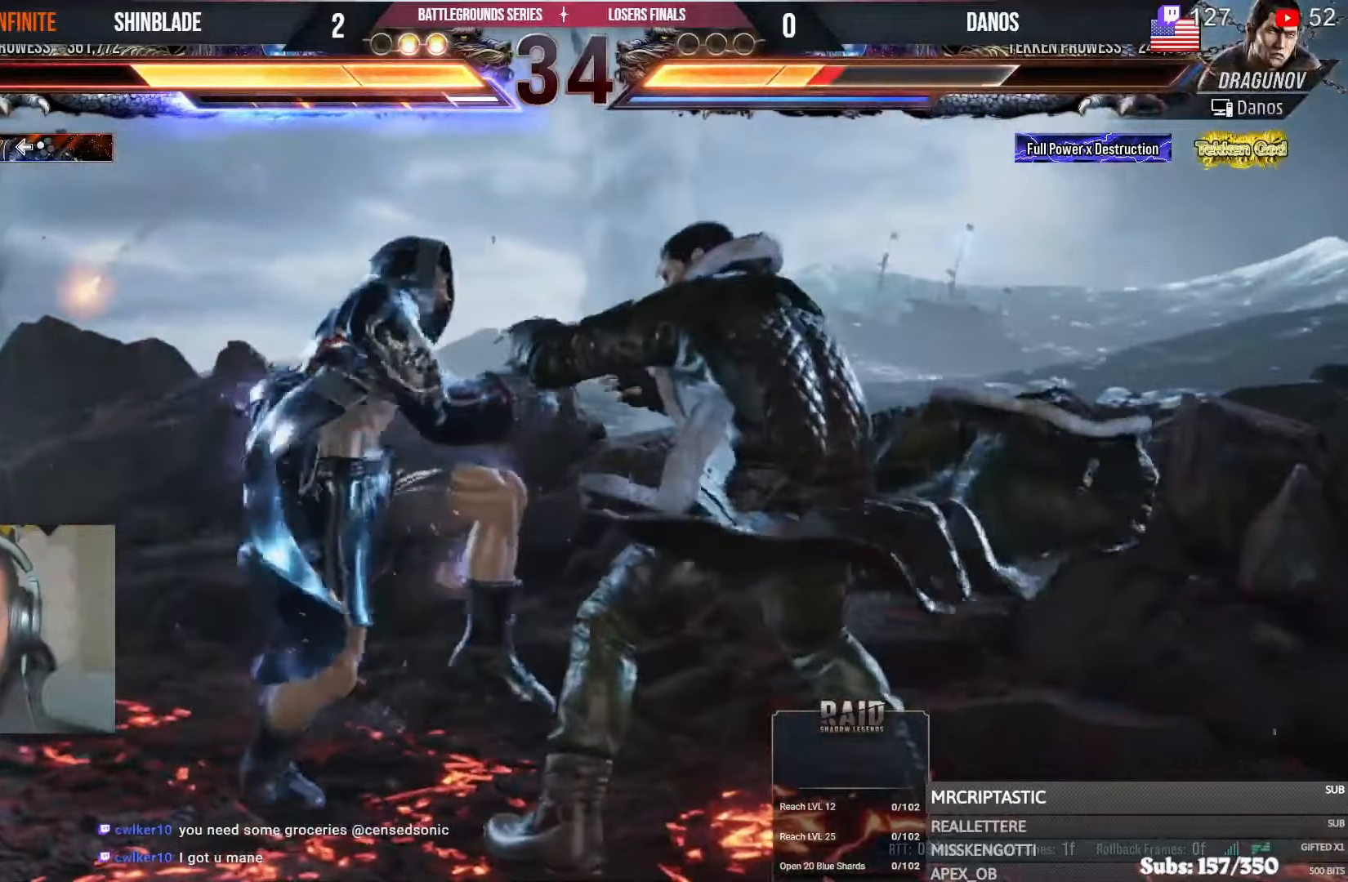
{"buttons": ["DPAD_LEFT"], "left_stick": "center", "right_stick": "center", "events": []}
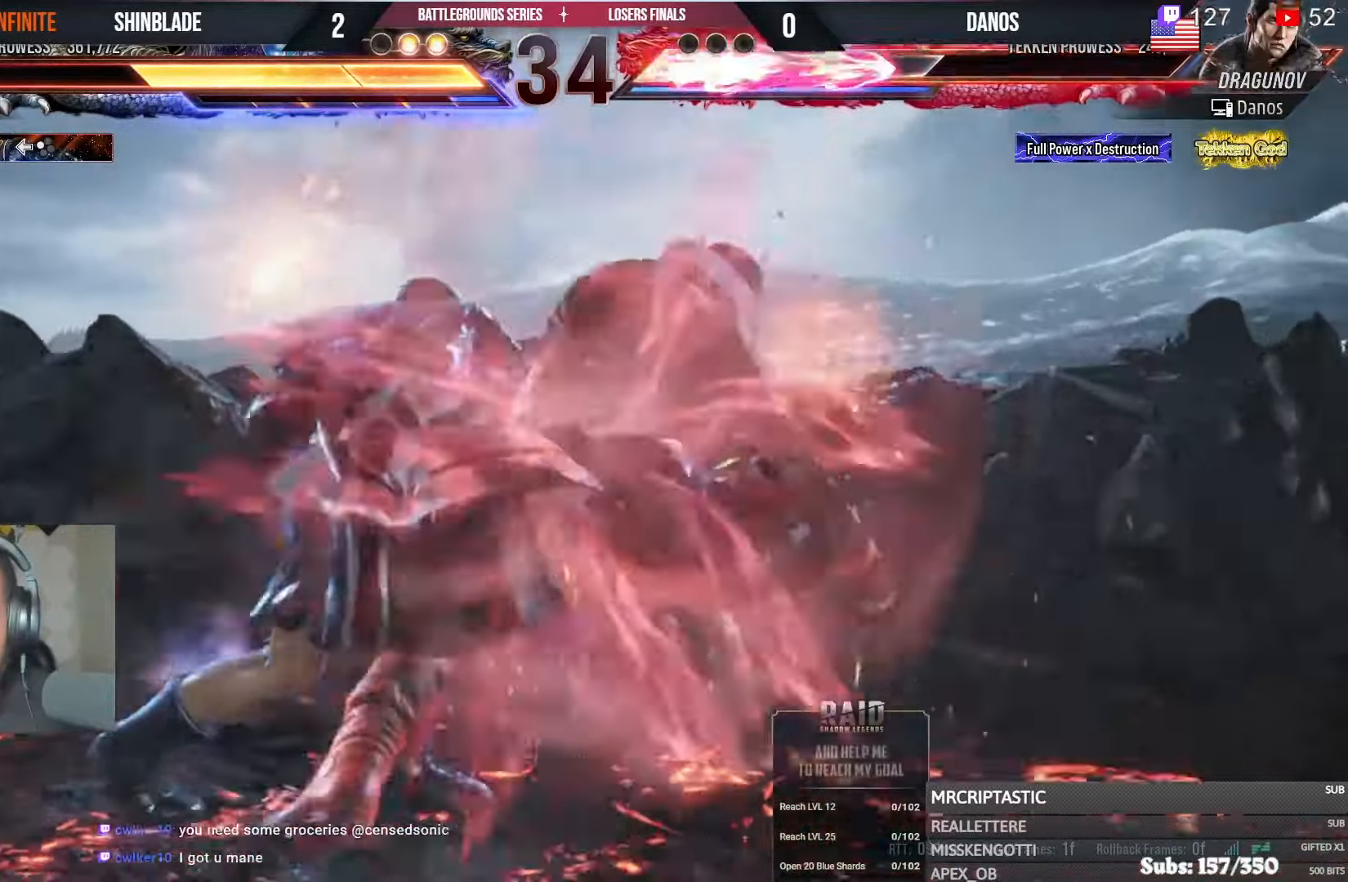
{"buttons": ["CROSS", "TRIANGLE", "DPAD_LEFT"], "left_stick": "center", "right_stick": "center", "events": [[217, "DPAD_LEFT", "up"], [300, "DPAD_DOWN", "down"], [317, "DPAD_LEFT", "down"], [367, "CROSS", "down"], [467, "TRIANGLE", "down"], [500, "DPAD_DOWN", "up"]]}
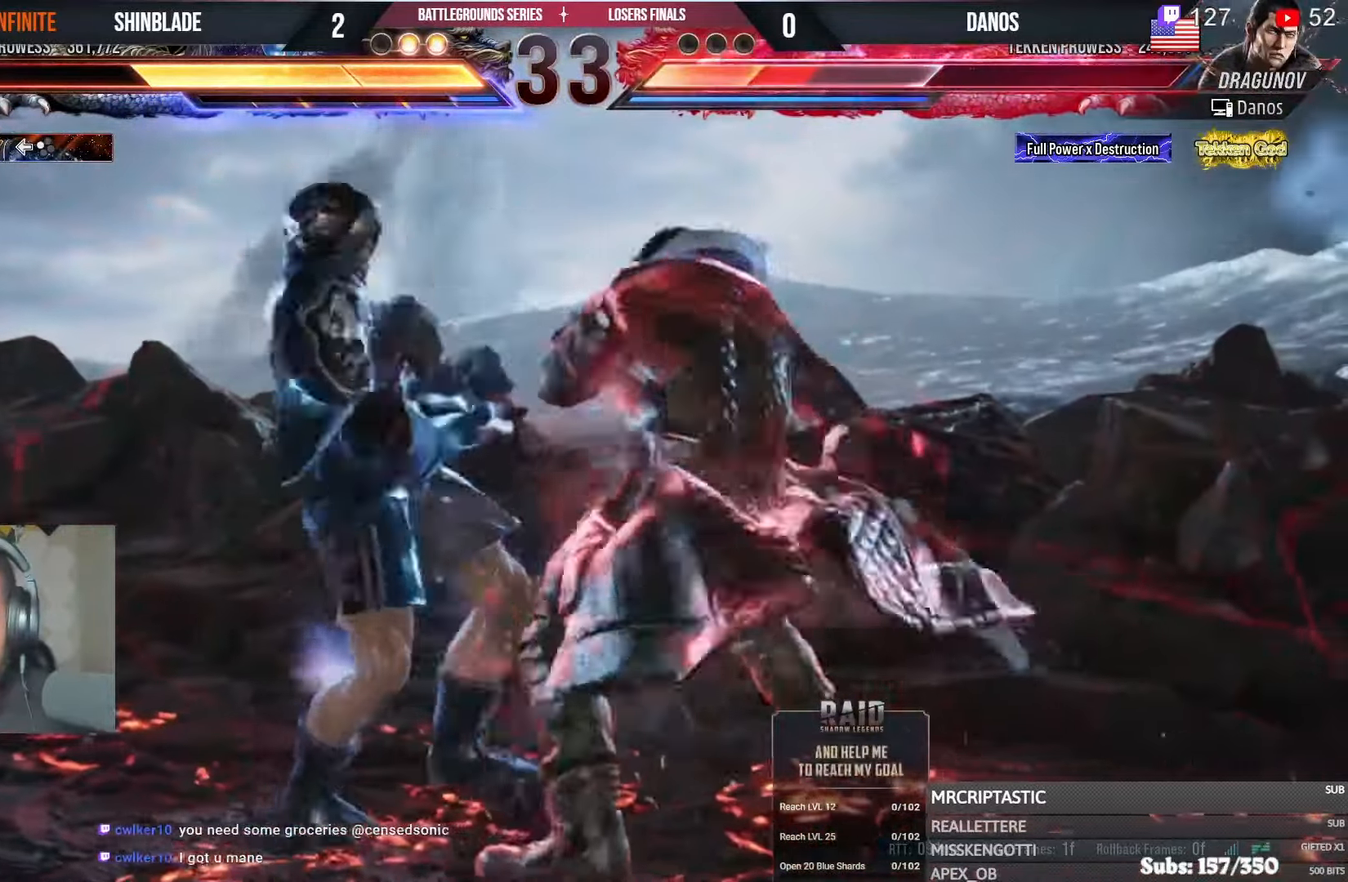
{"buttons": ["DPAD_LEFT"], "left_stick": "center", "right_stick": "center", "events": [[17, "CROSS", "up"], [83, "TRIANGLE", "up"]]}
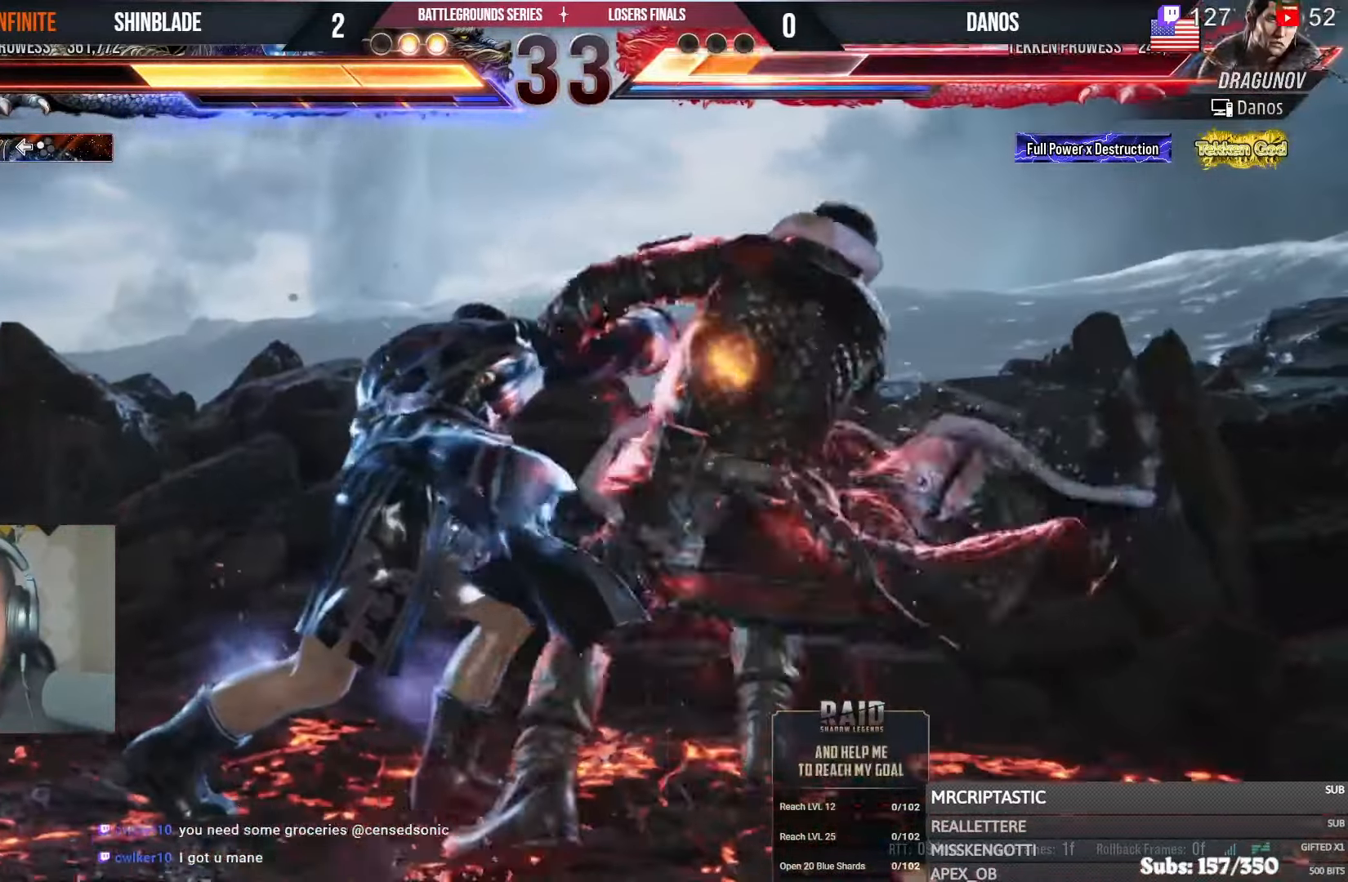
{"buttons": ["SQUARE", "TRIANGLE"], "left_stick": "center", "right_stick": "center", "events": [[317, "DPAD_LEFT", "up"], [433, "SQUARE", "down"], [433, "TRIANGLE", "down"]]}
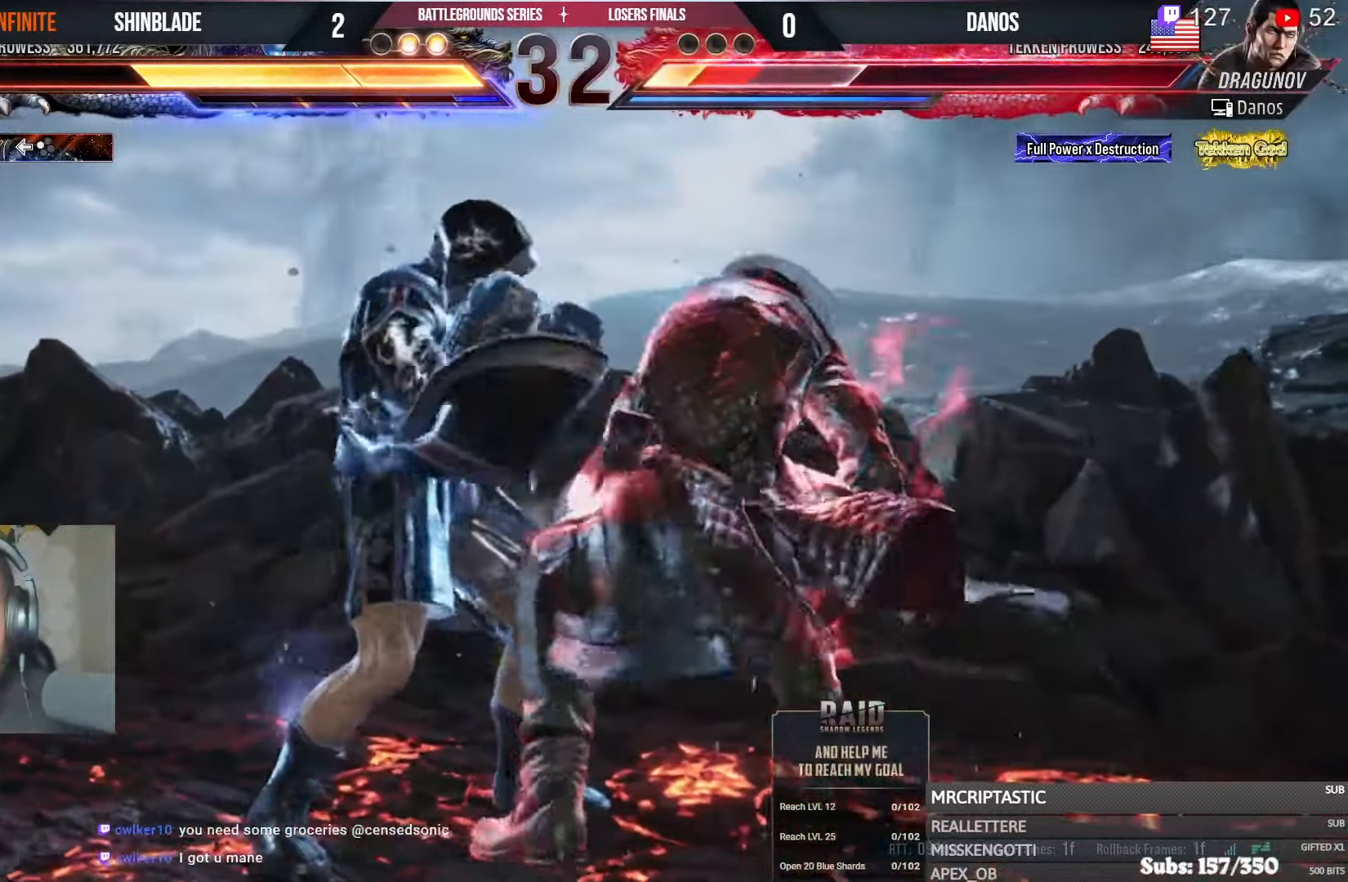
{"buttons": ["DPAD_RIGHT"], "left_stick": "center", "right_stick": "center", "events": [[17, "DPAD_RIGHT", "down"], [17, "SQUARE", "up"], [17, "TRIANGLE", "up"], [67, "SQUARE", "down"], [67, "TRIANGLE", "down"], [133, "SQUARE", "up"], [150, "TRIANGLE", "up"], [183, "SQUARE", "down"], [183, "TRIANGLE", "down"], [250, "SQUARE", "up"], [250, "TRIANGLE", "up"], [300, "SQUARE", "down"], [300, "TRIANGLE", "down"], [367, "SQUARE", "up"], [367, "TRIANGLE", "up"], [417, "SQUARE", "down"], [417, "TRIANGLE", "down"], [483, "SQUARE", "up"], [483, "TRIANGLE", "up"]]}
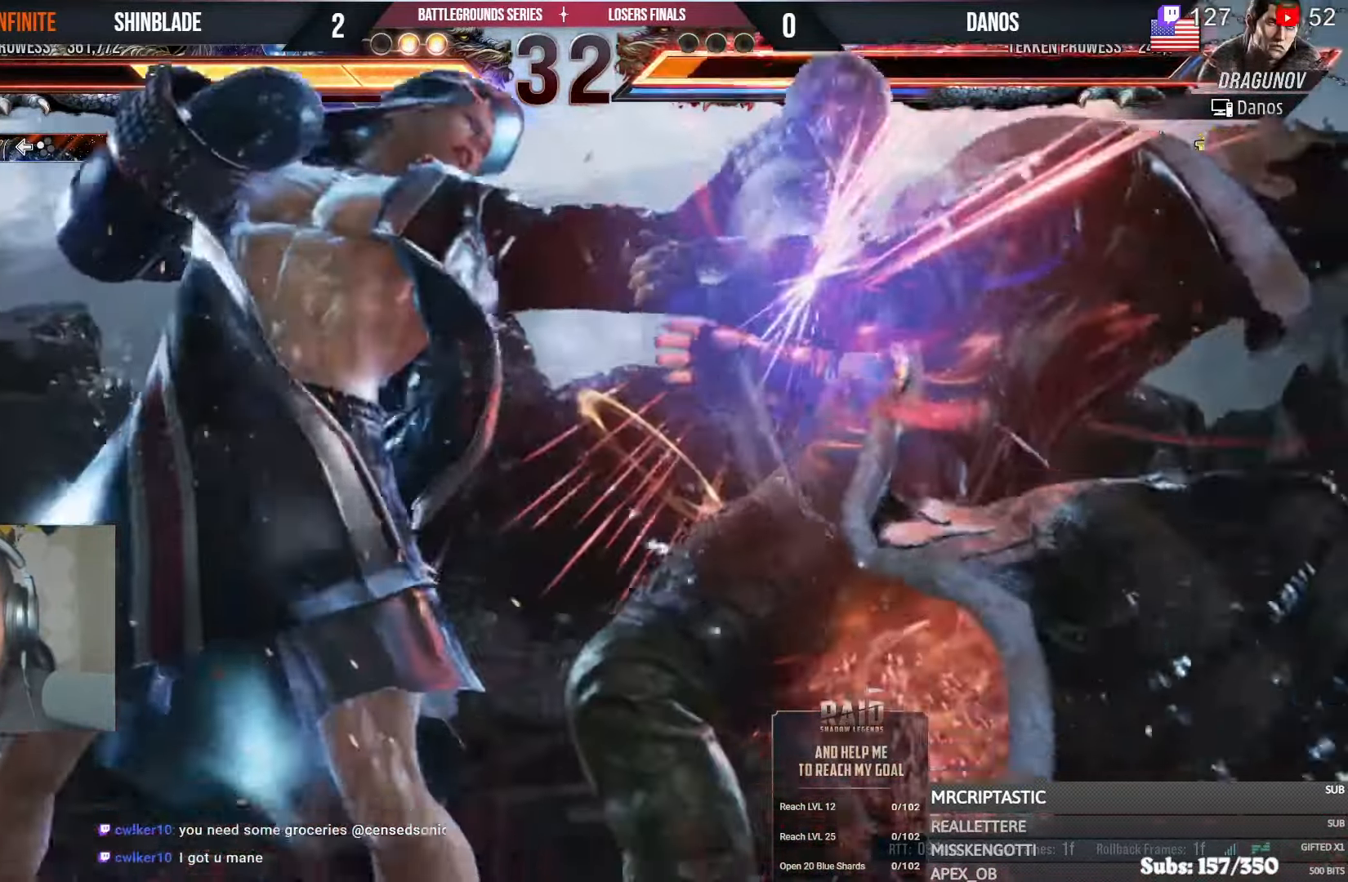
{"buttons": ["TRIANGLE", "DPAD_RIGHT"], "left_stick": "center", "right_stick": "center", "events": [[50, "SQUARE", "down"], [50, "TRIANGLE", "down"], [100, "SQUARE", "up"], [100, "TRIANGLE", "up"], [233, "SQUARE", "down"], [233, "TRIANGLE", "down"], [317, "SQUARE", "up"], [317, "TRIANGLE", "up"], [417, "SQUARE", "down"], [417, "TRIANGLE", "down"], [500, "SQUARE", "up"]]}
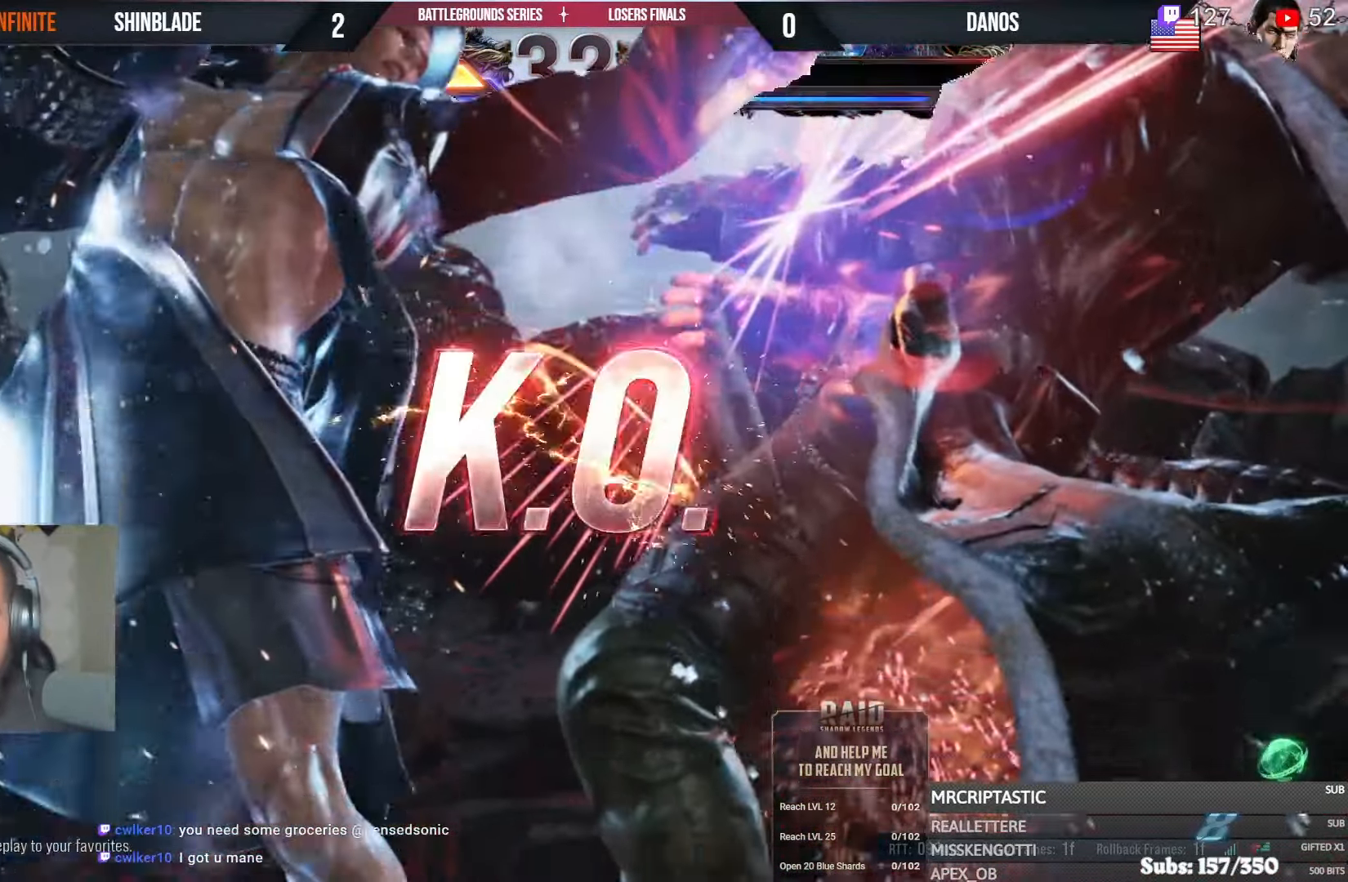
{"buttons": [], "left_stick": "center", "right_stick": "center", "events": [[17, "TRIANGLE", "up"], [167, "DPAD_RIGHT", "up"], [217, "right_stick", "up-left"], [267, "right_stick", "center"]]}
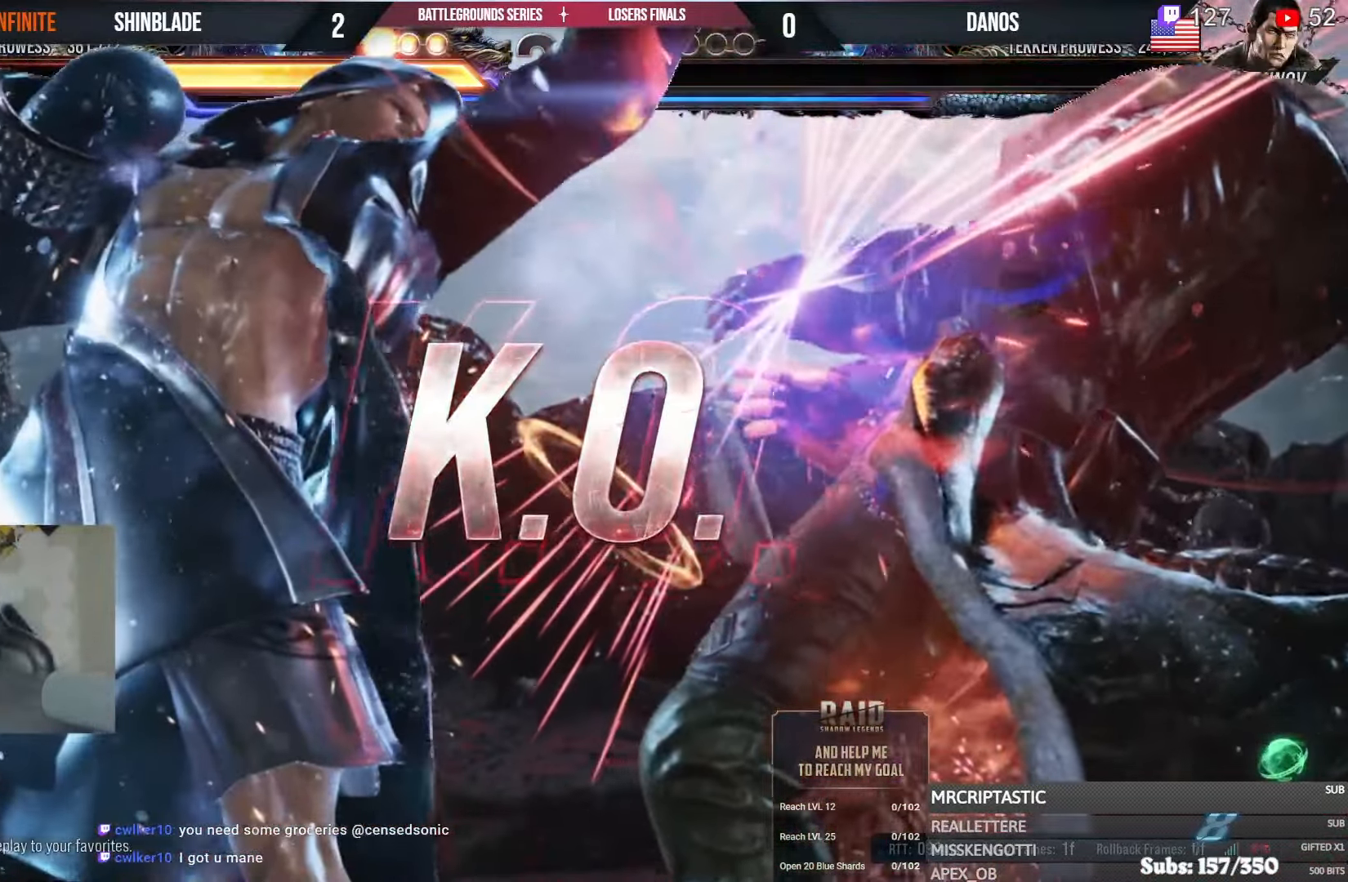
{"buttons": [], "left_stick": "center", "right_stick": "center", "events": []}
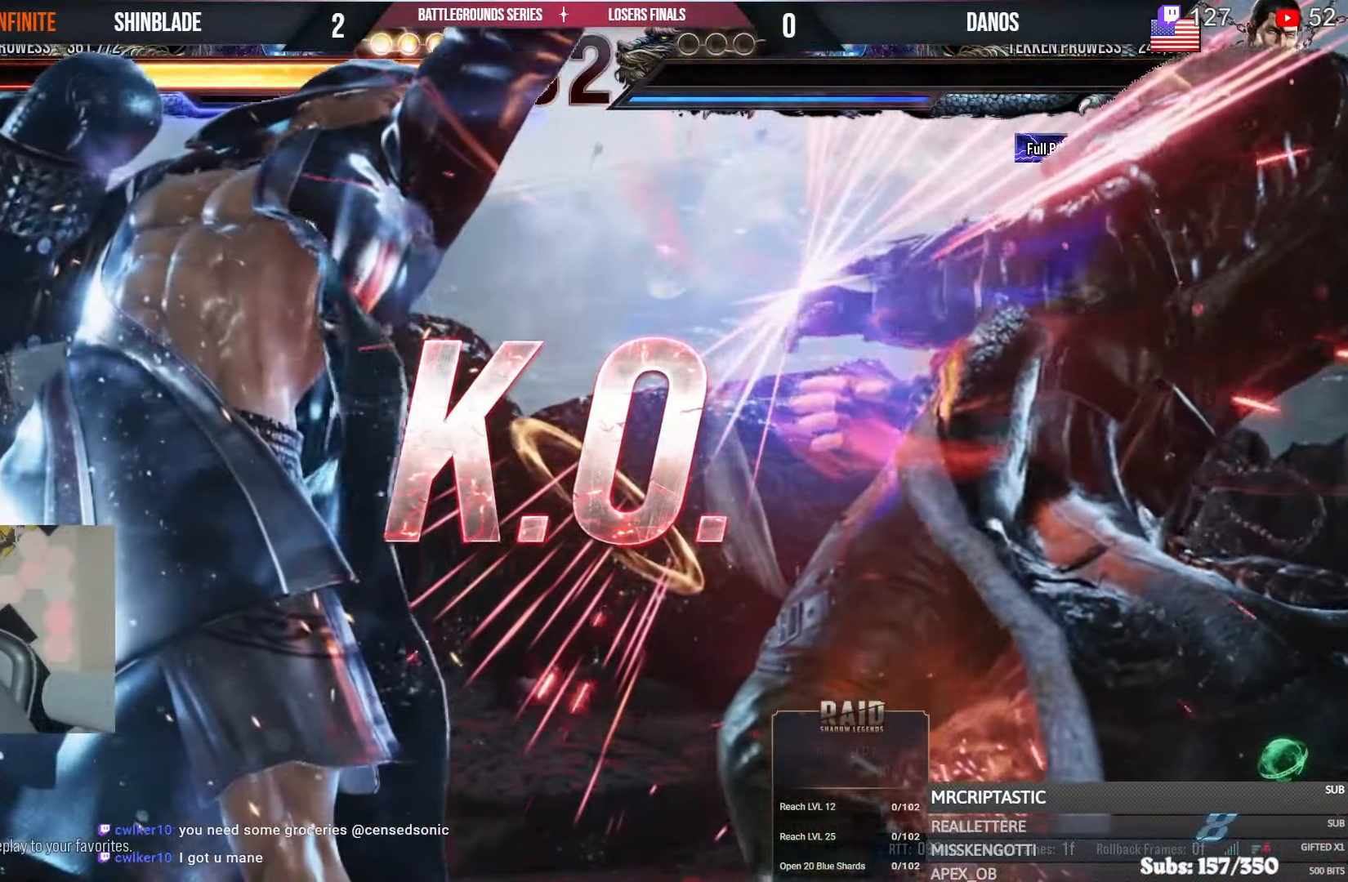
{"buttons": [], "left_stick": "center", "right_stick": "center", "events": []}
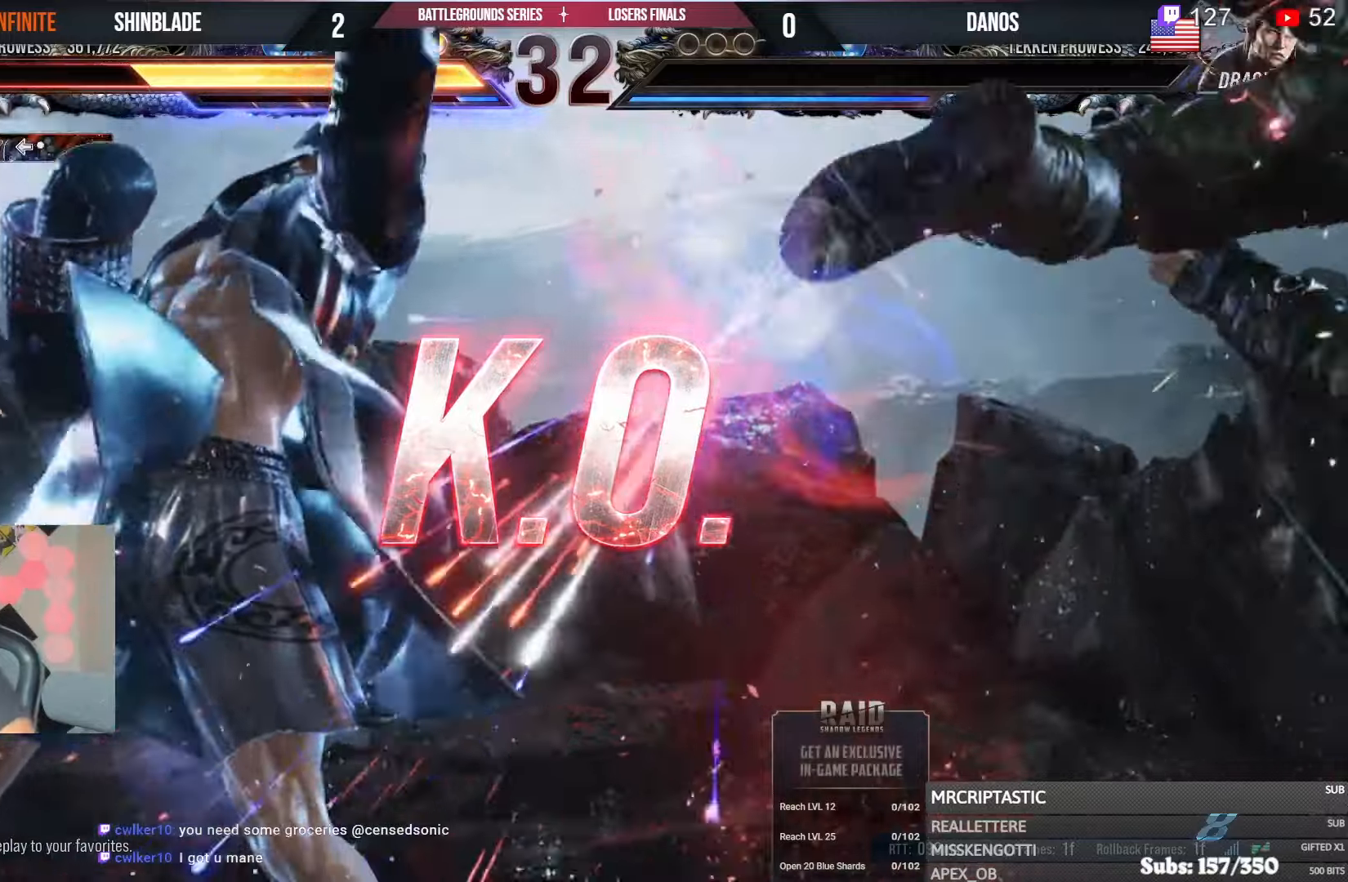
{"buttons": [], "left_stick": "center", "right_stick": "center", "events": []}
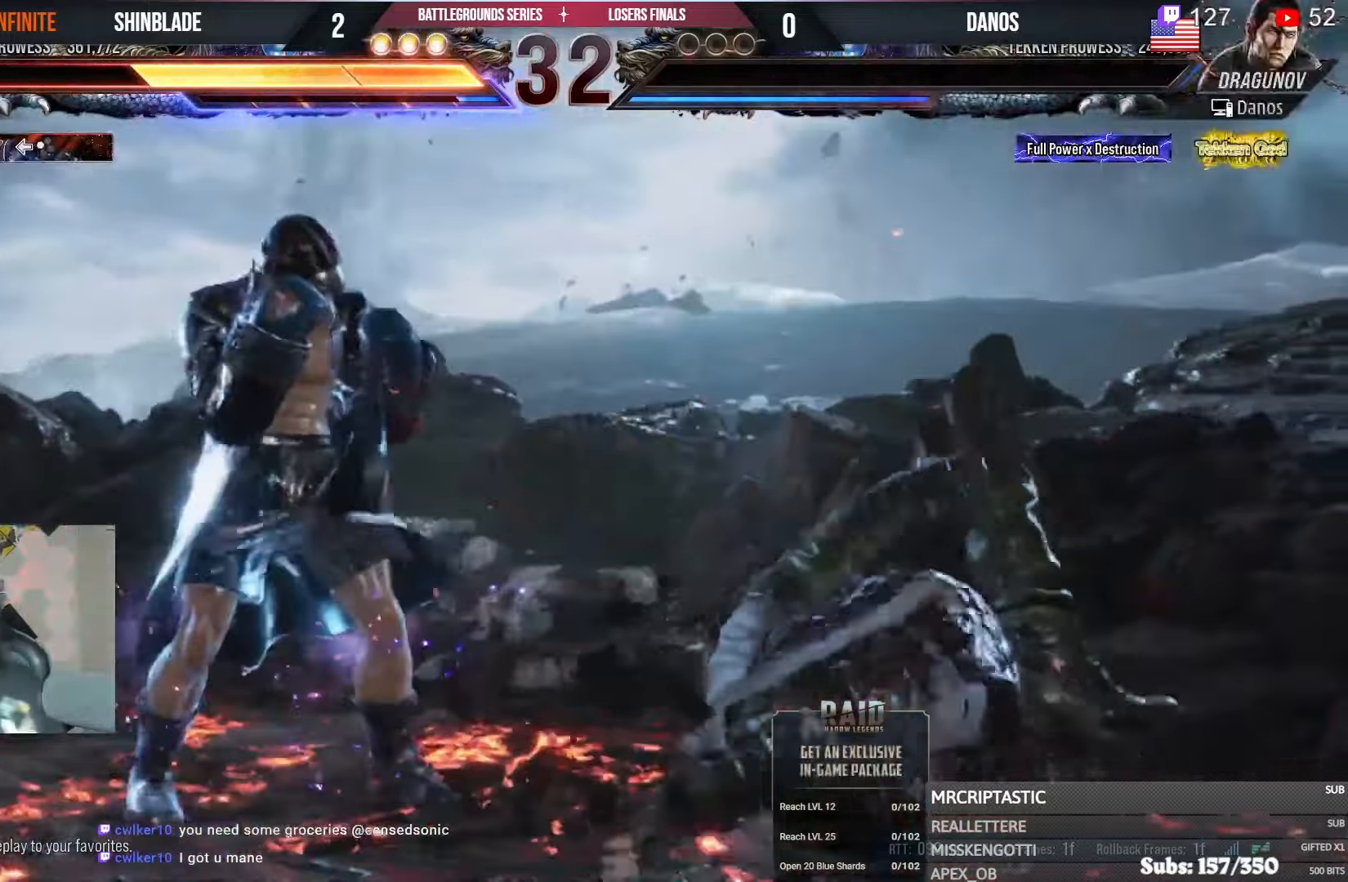
{"buttons": [], "left_stick": "center", "right_stick": "center", "events": []}
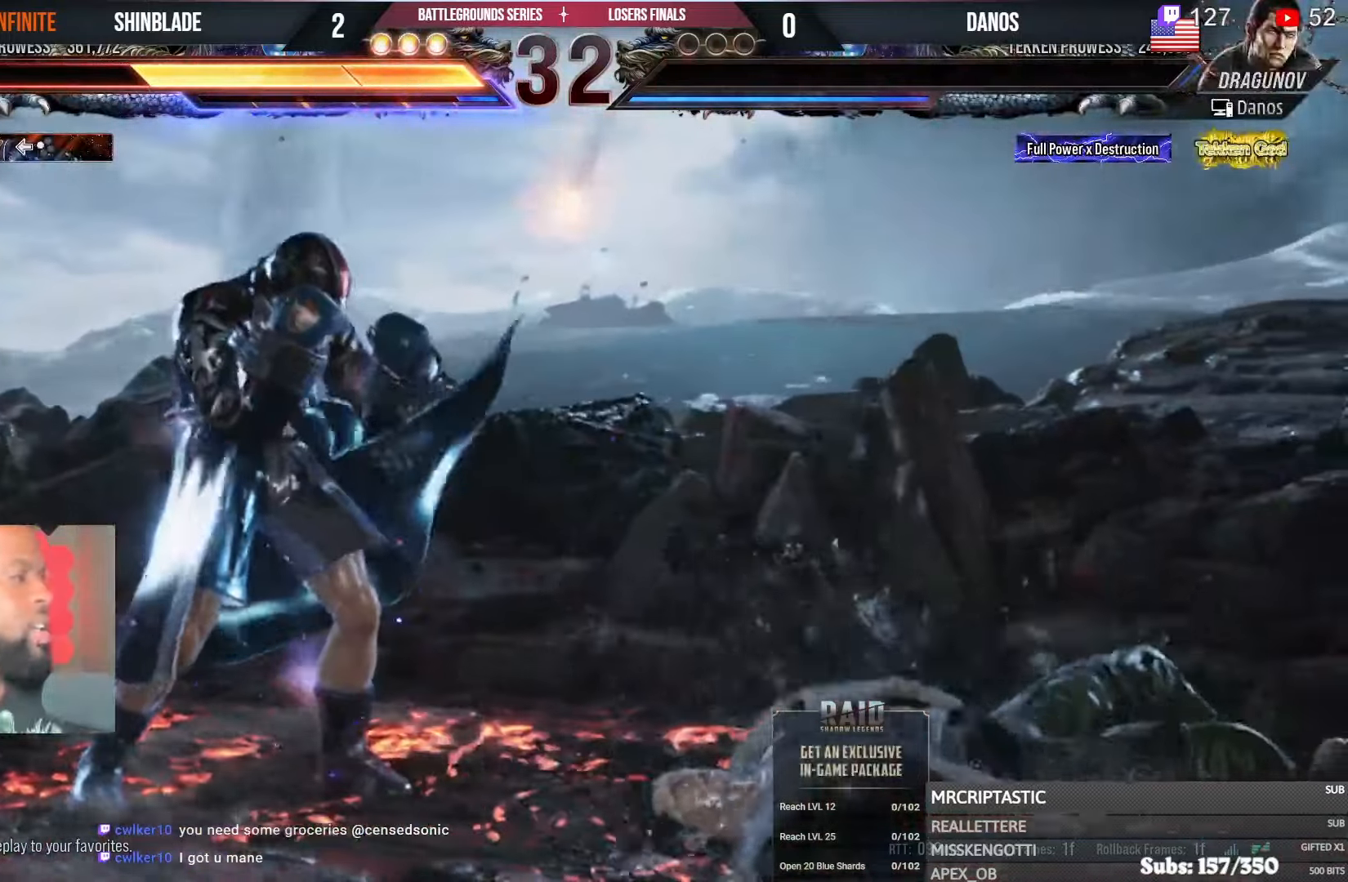
{"buttons": [], "left_stick": "center", "right_stick": "center", "events": []}
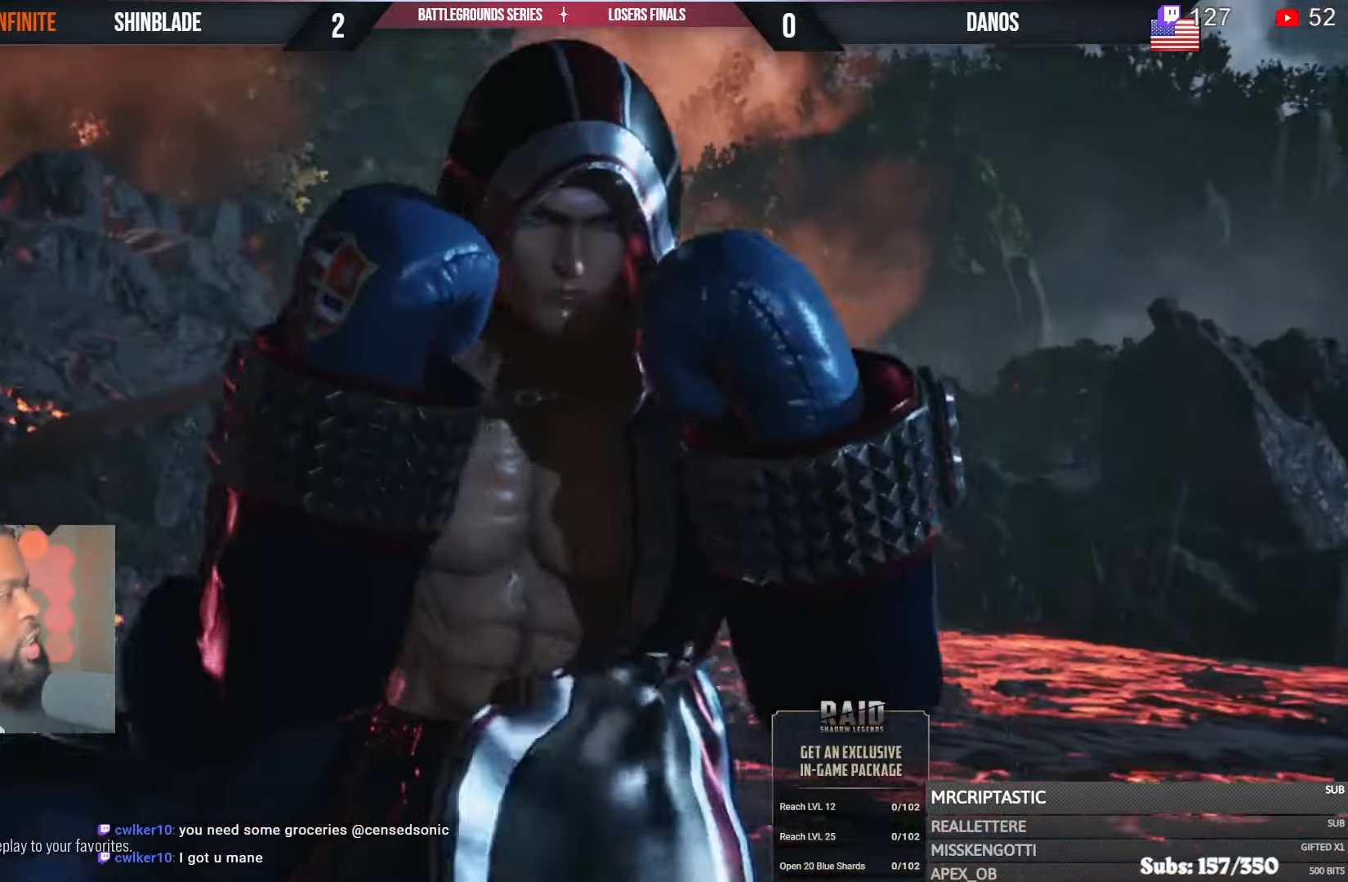
{"buttons": [], "left_stick": "center", "right_stick": "center", "events": []}
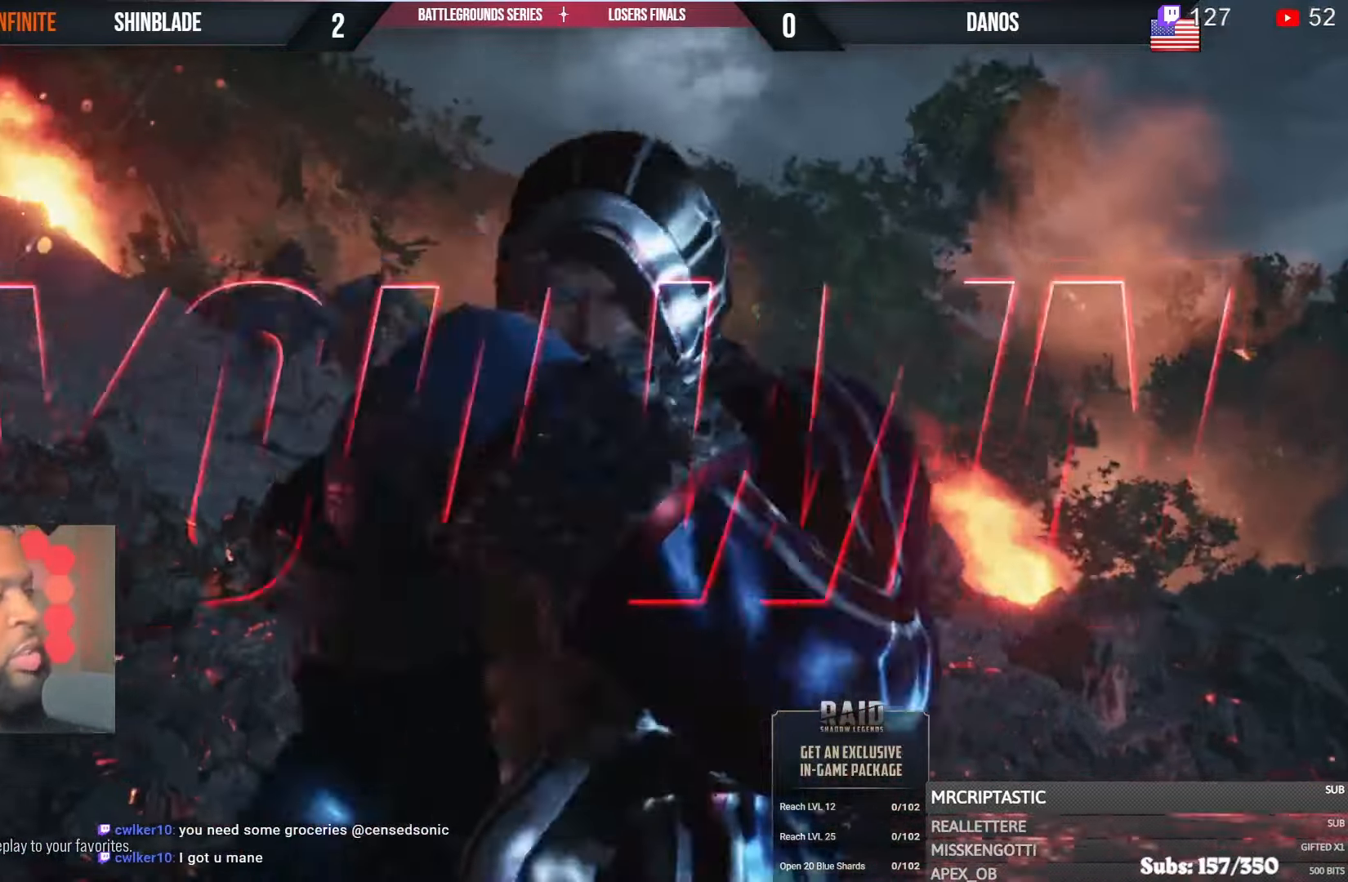
{"buttons": [], "left_stick": "center", "right_stick": "center", "events": []}
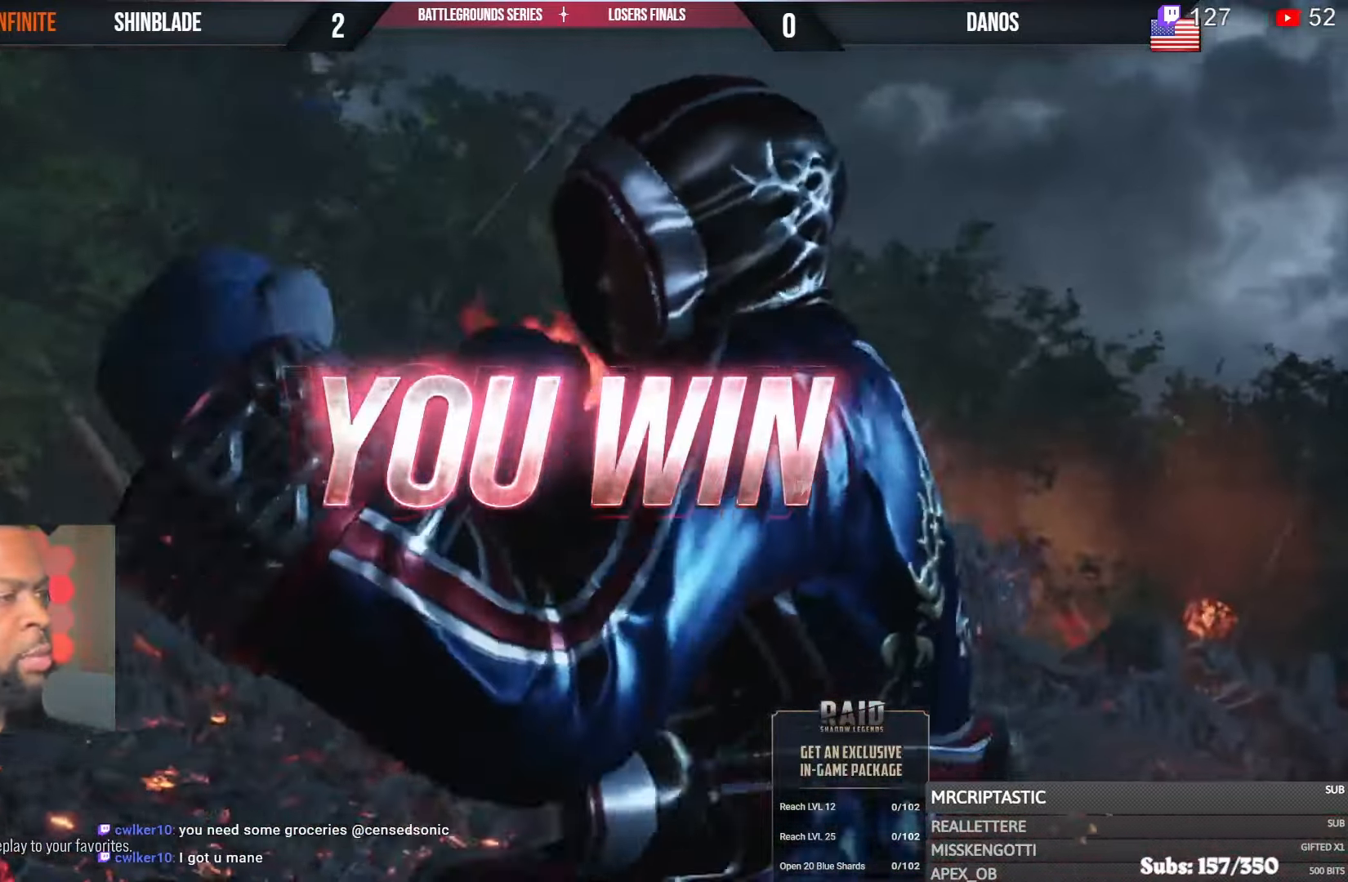
{"buttons": [], "left_stick": "center", "right_stick": "center", "events": []}
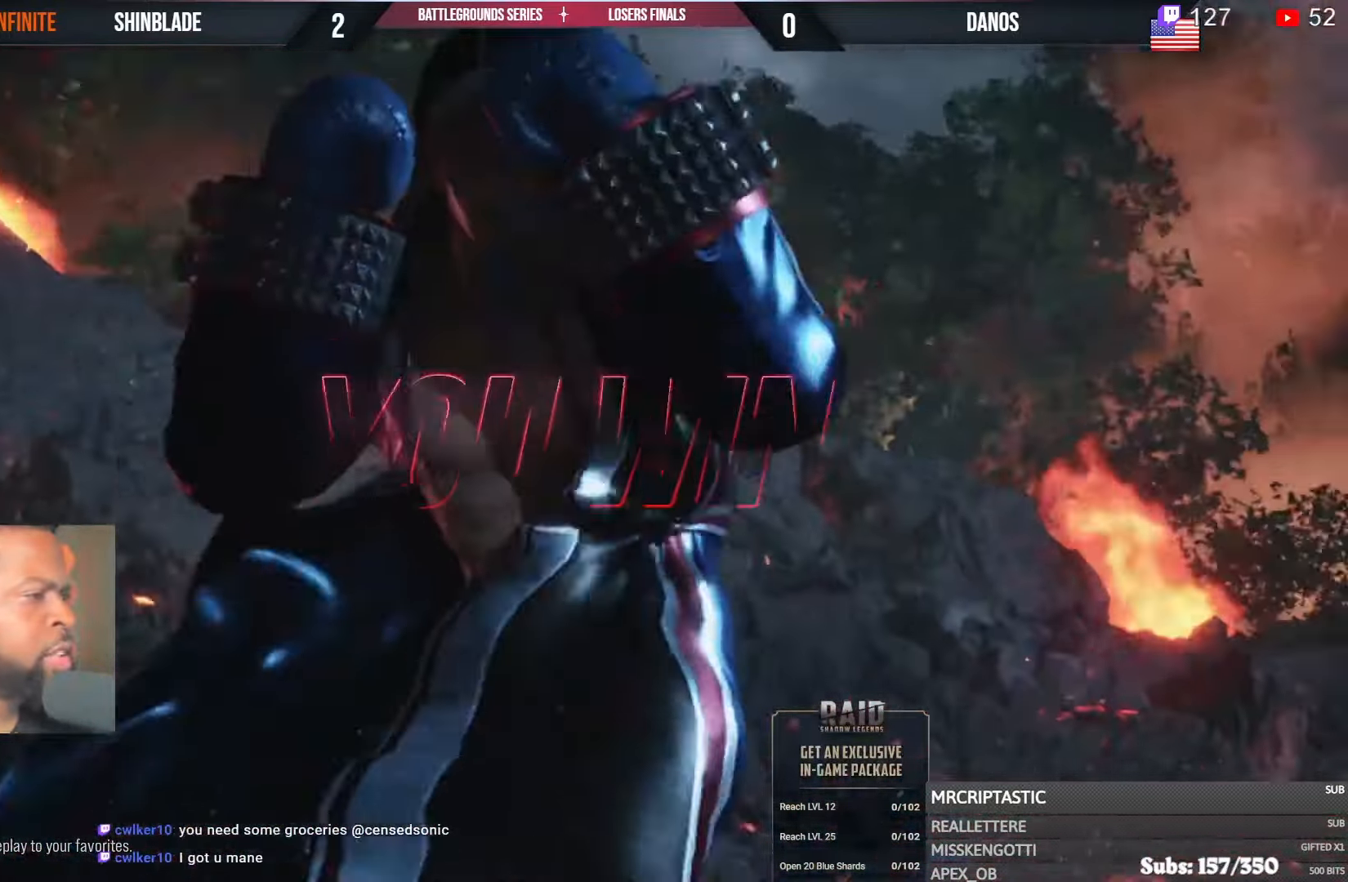
{"buttons": [], "left_stick": "center", "right_stick": "center", "events": []}
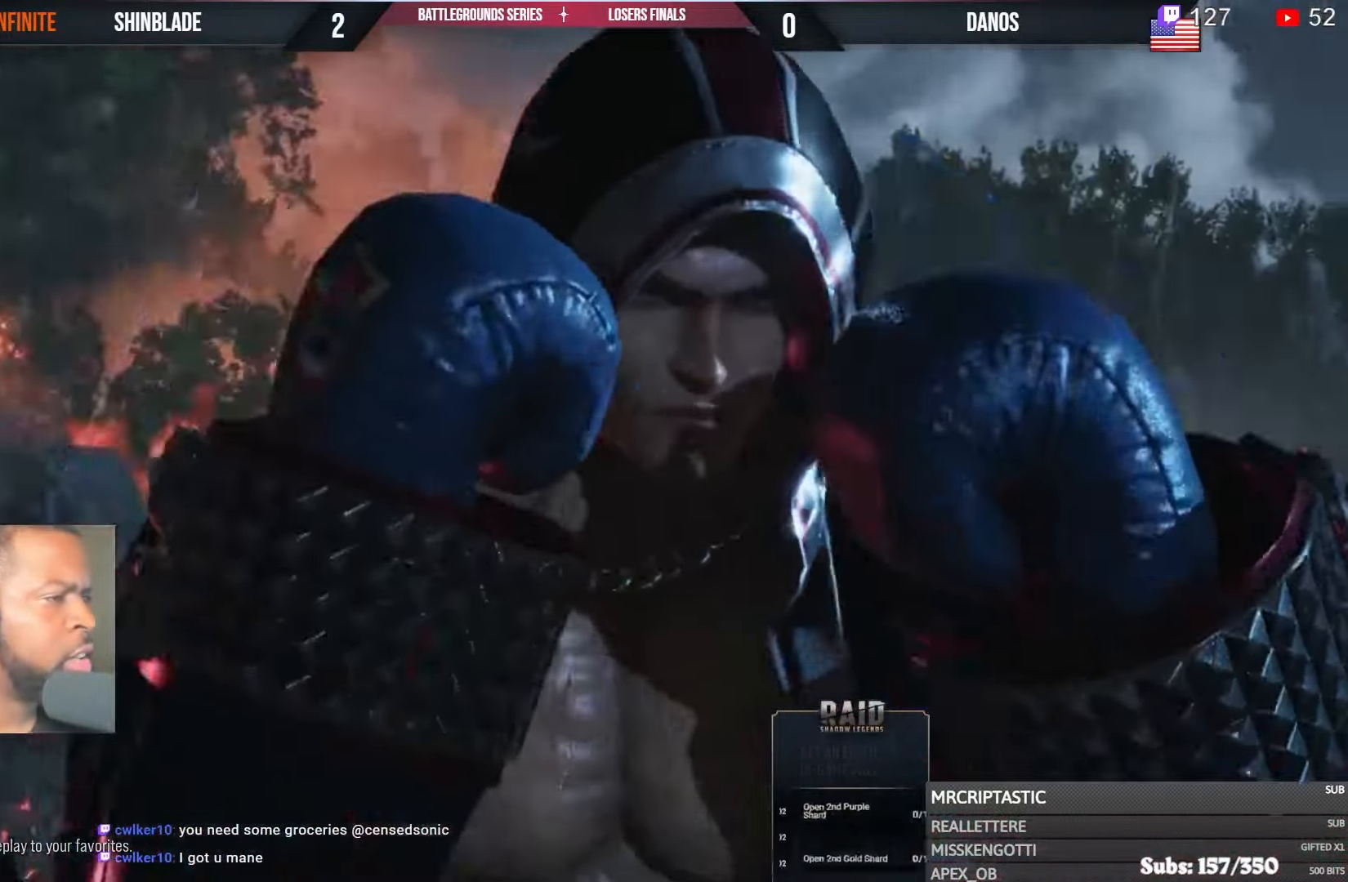
{"buttons": [], "left_stick": "center", "right_stick": "center", "events": []}
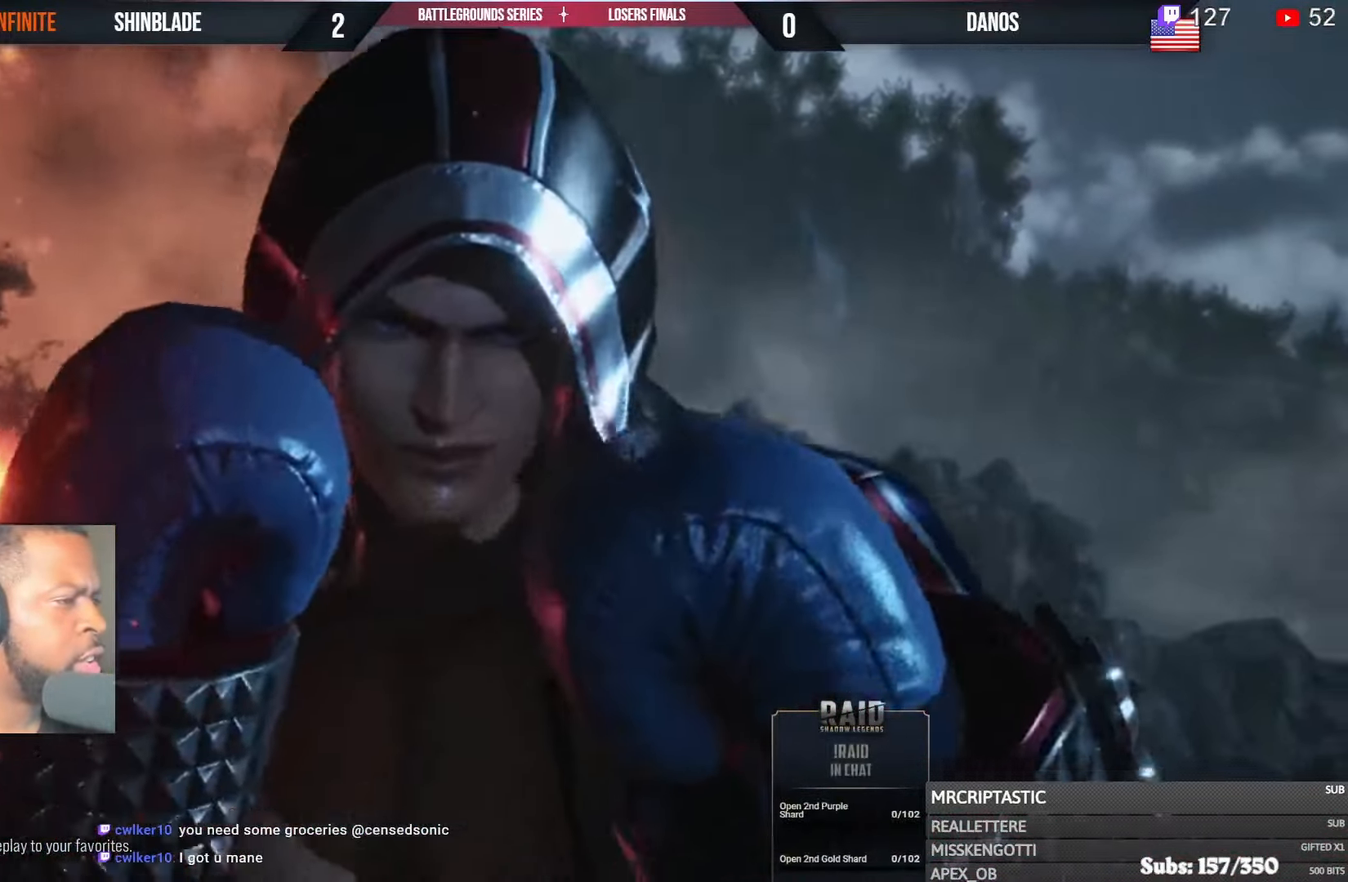
{"buttons": [], "left_stick": "center", "right_stick": "center", "events": [[183, "R1", "down"], [383, "R1", "up"]]}